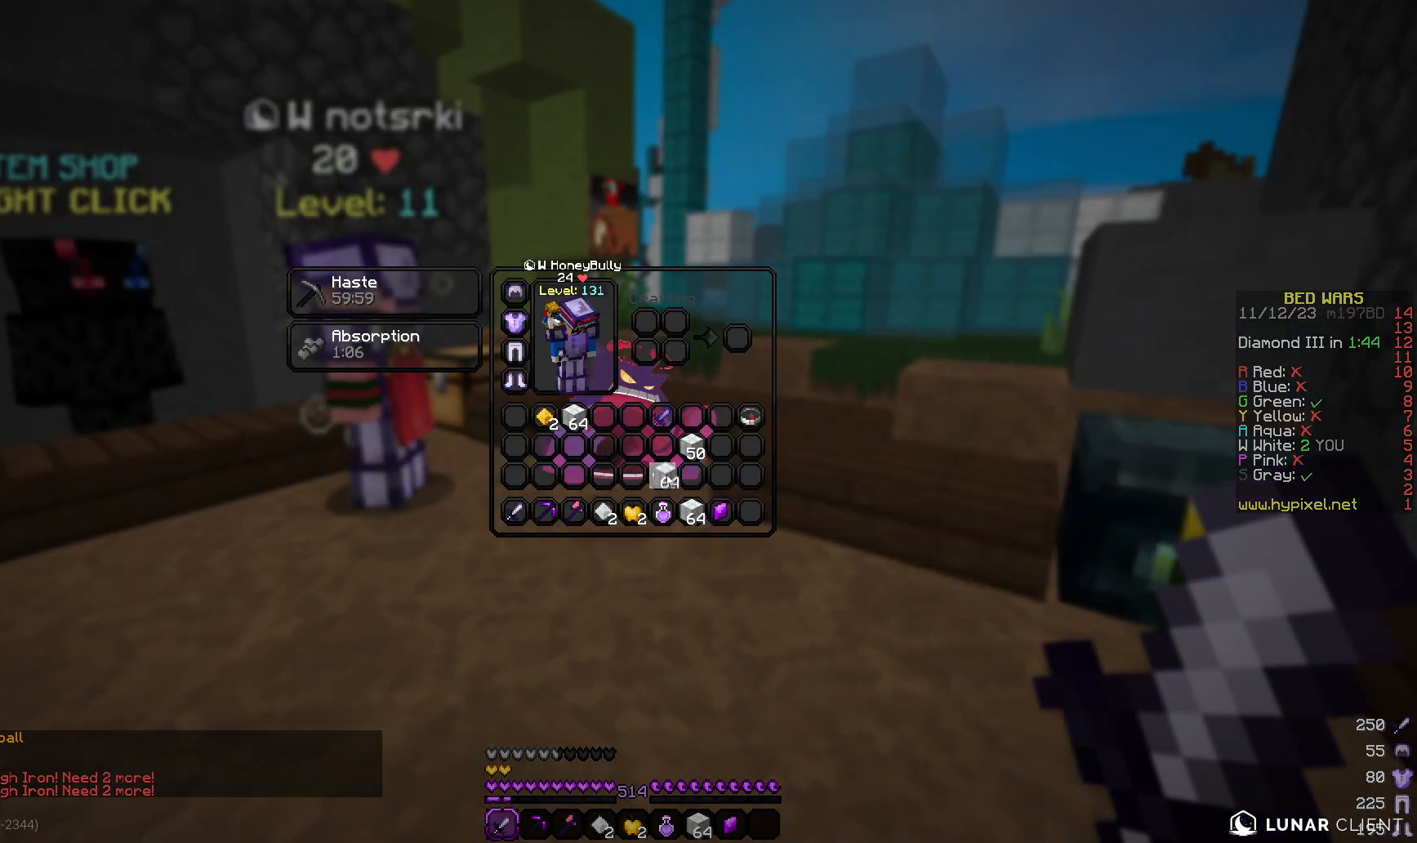
Gameplay with keyboard and mouse; each line is a JSON object with the keys and mouse buttons held at the frame after it. "events" lists presses ("down") and releases ("up") of "a", "d", "s", "w", "mouse_left" and "mouse_right" between this image and that frame as [ms after this image, input, new state], when the widget could be followed in between. "mouse_left", "mouse_right" = the "left", "right" buttons of the "mouse" list. No other keys are recorded. Fast repeated clicks can show as one long hold. Mouse movement is not recorded.
{"keys": [], "mouse": [], "events": []}
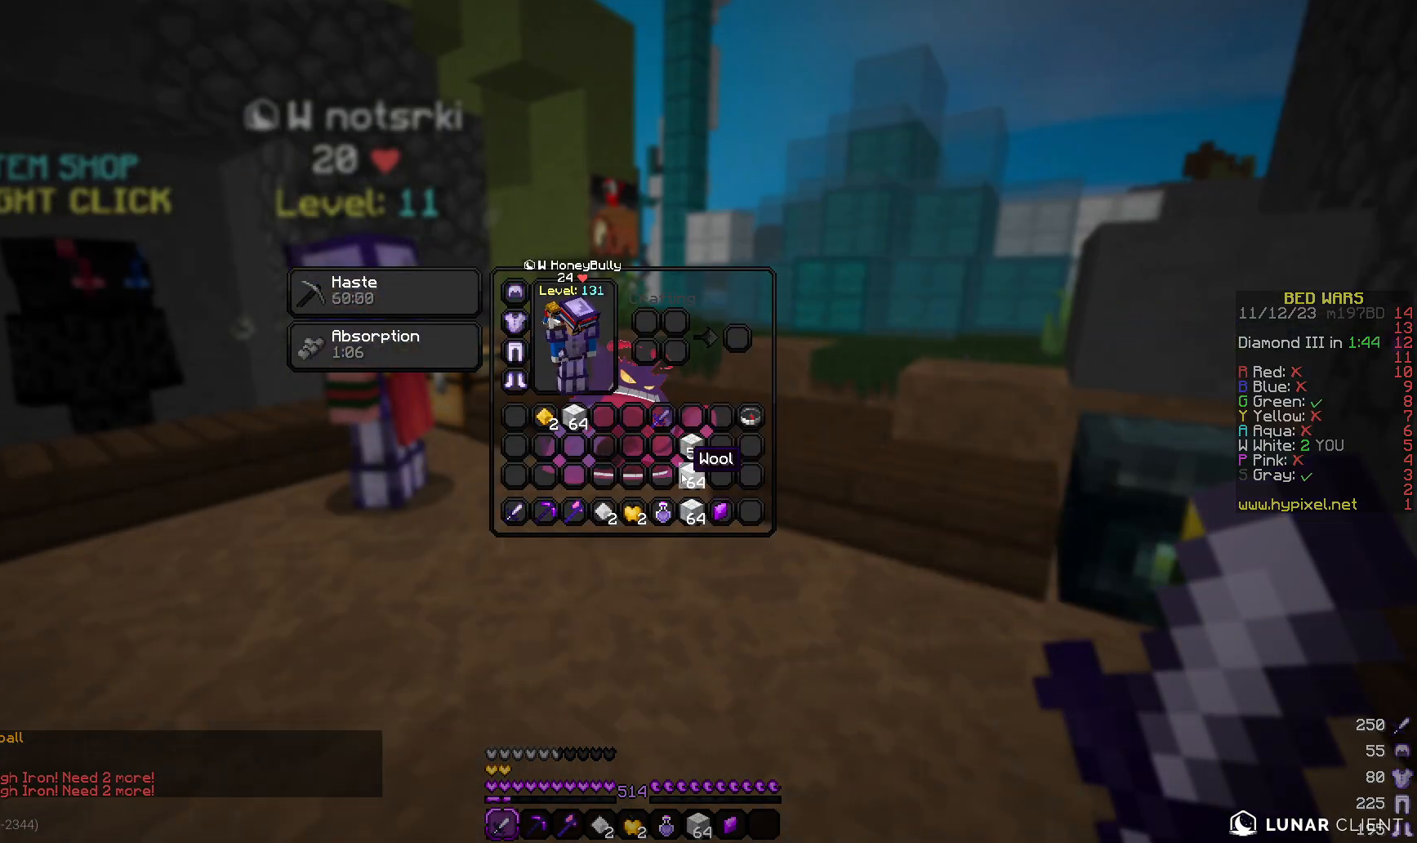
{"keys": ["a", "w"], "mouse": []}
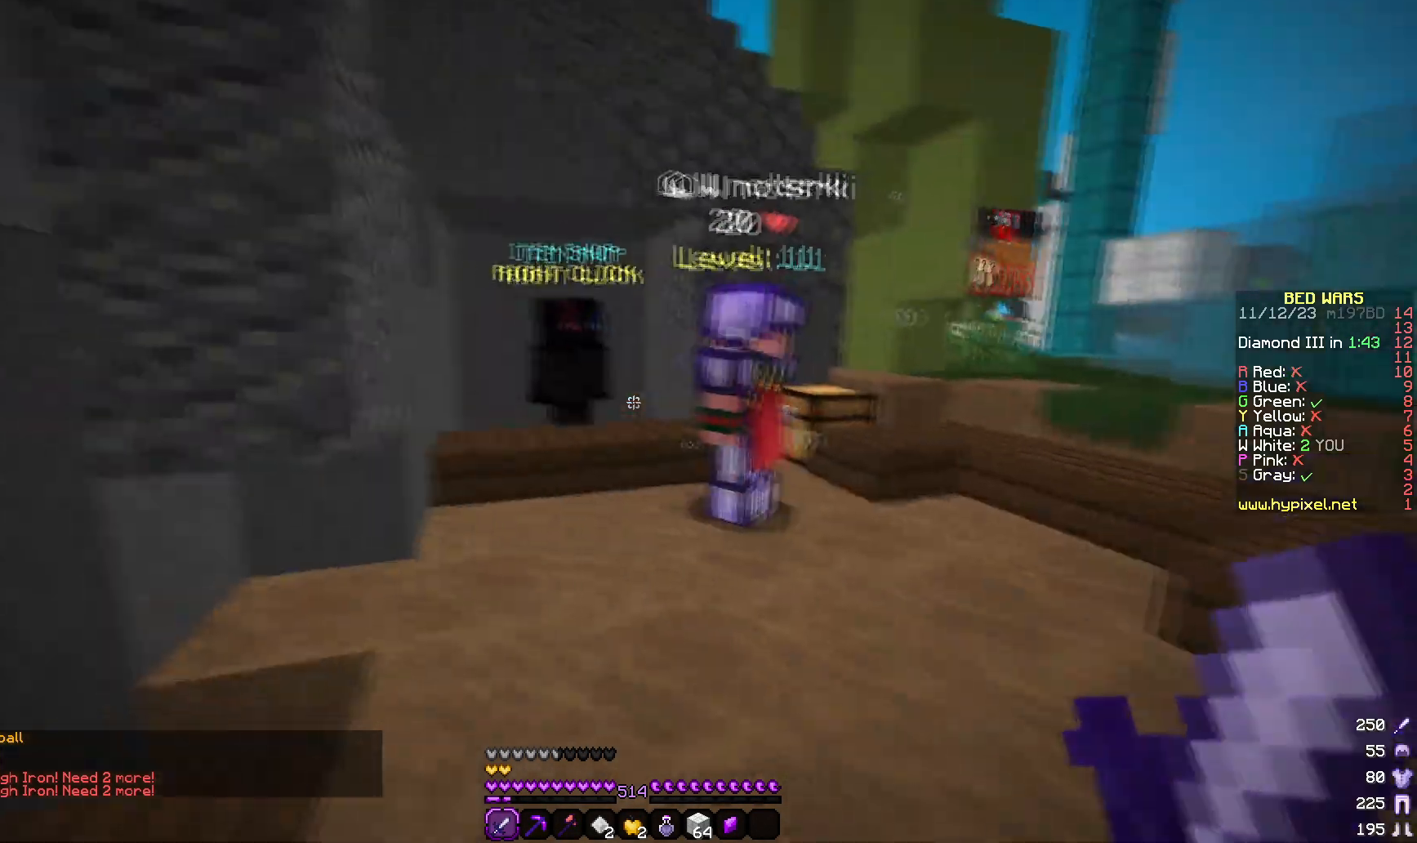
{"keys": ["w"], "mouse": [], "events": [[133, "a", "up"], [283, "a", "down"], [500, "a", "up"]]}
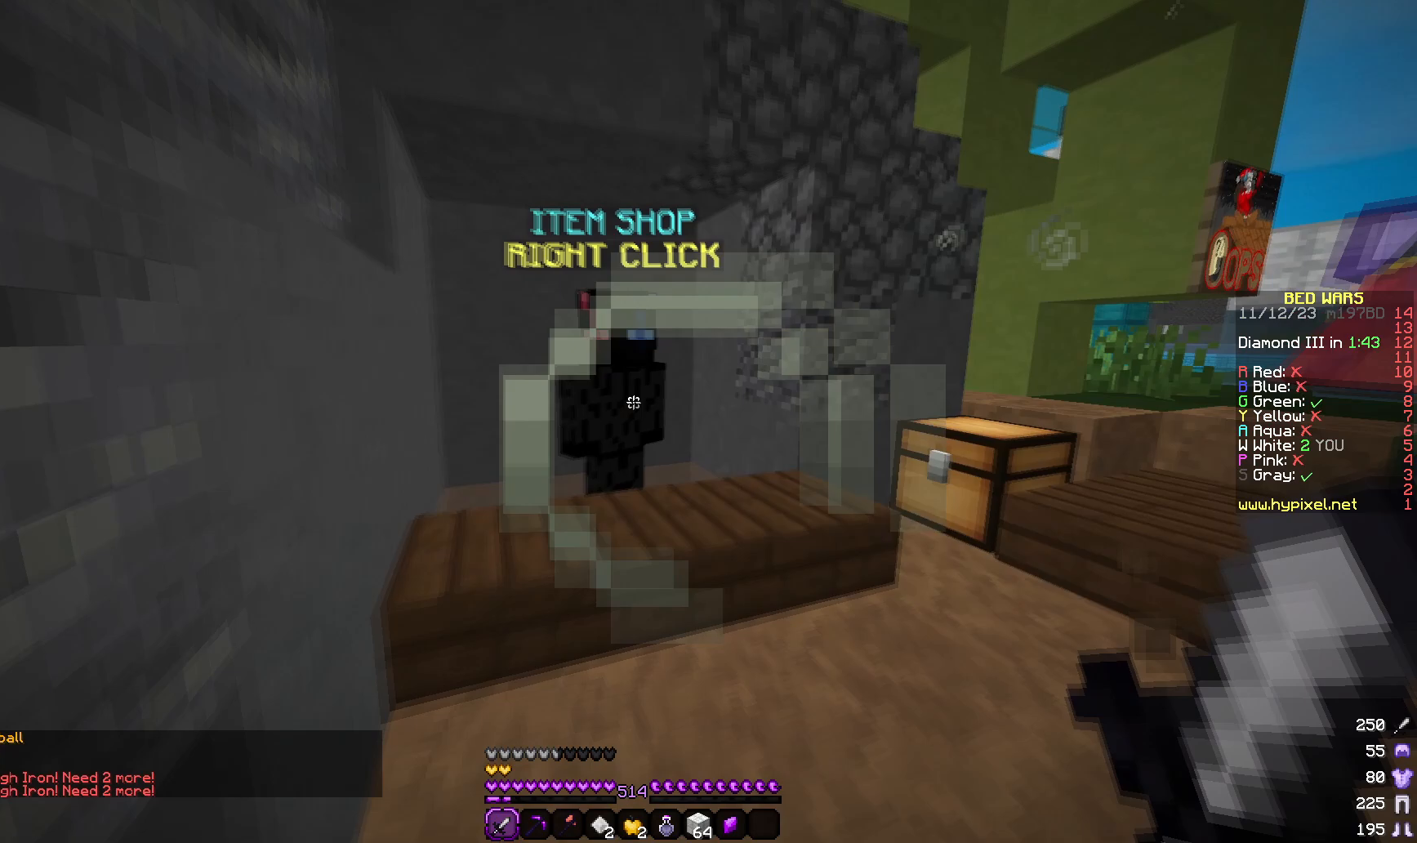
{"keys": [], "mouse": [], "events": [[100, "mouse_right", "down"], [200, "mouse_right", "up"], [200, "w", "up"]]}
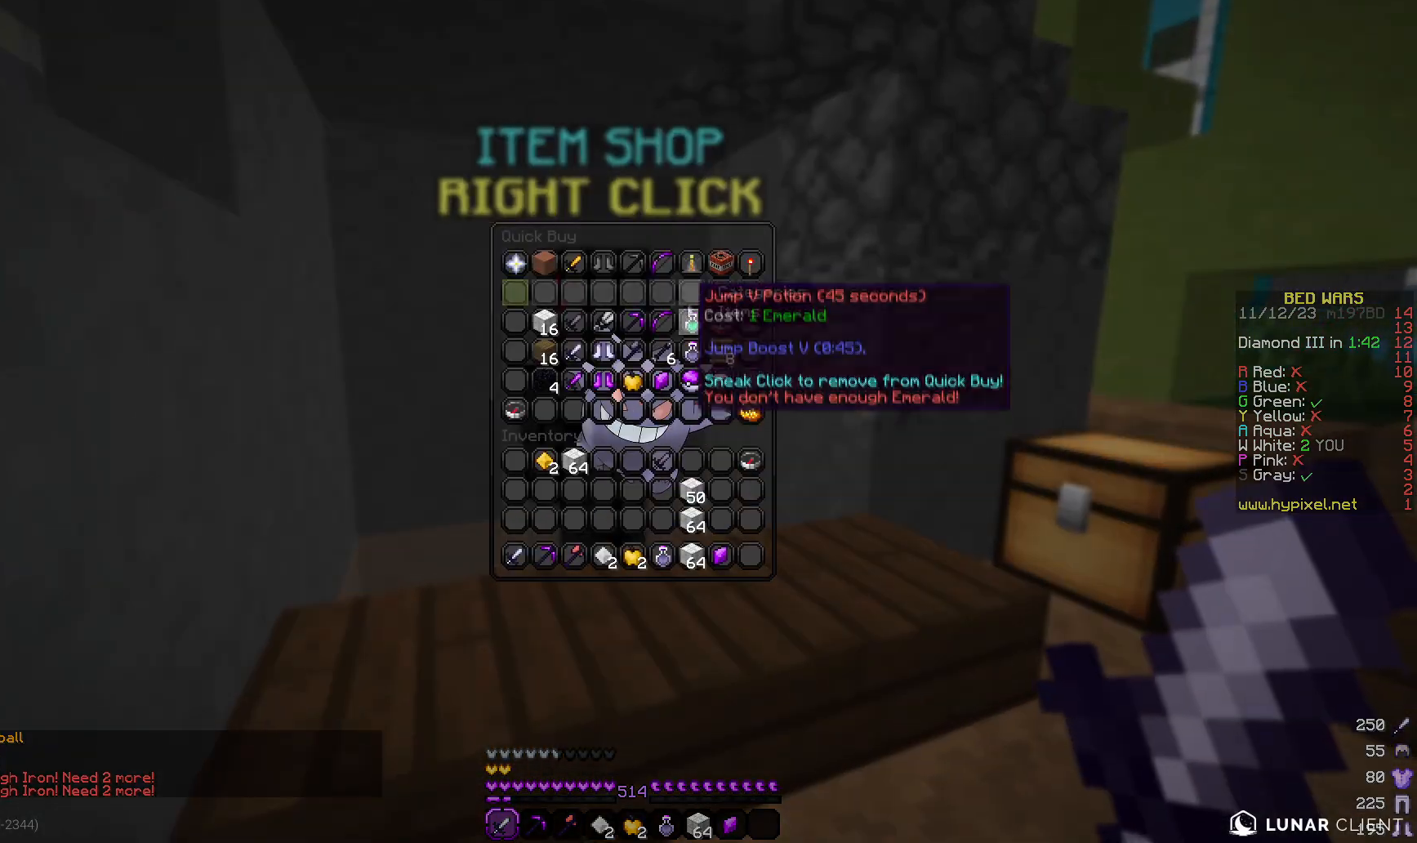
{"keys": [], "mouse": [], "events": []}
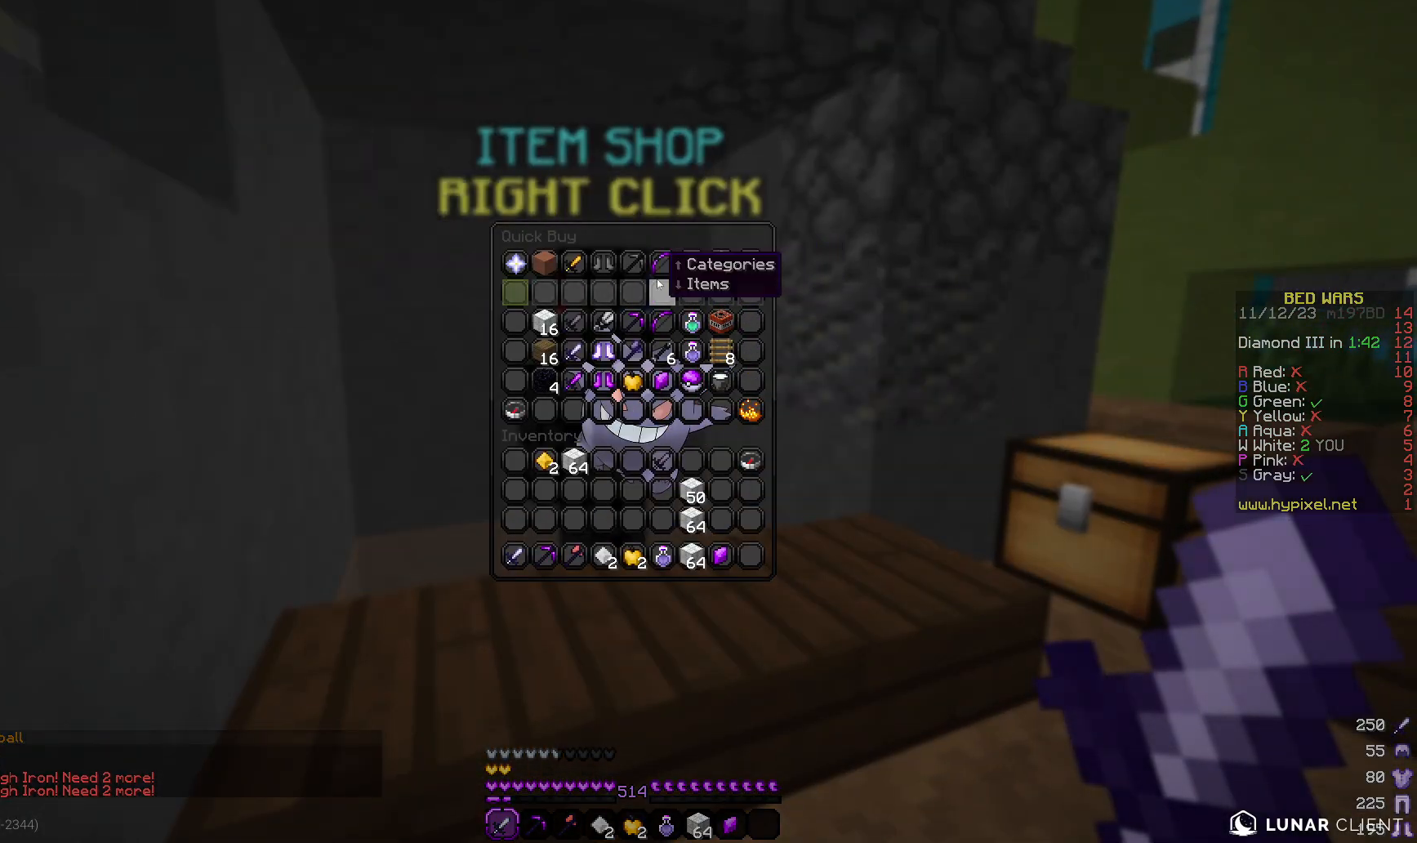
{"keys": [], "mouse": [], "events": []}
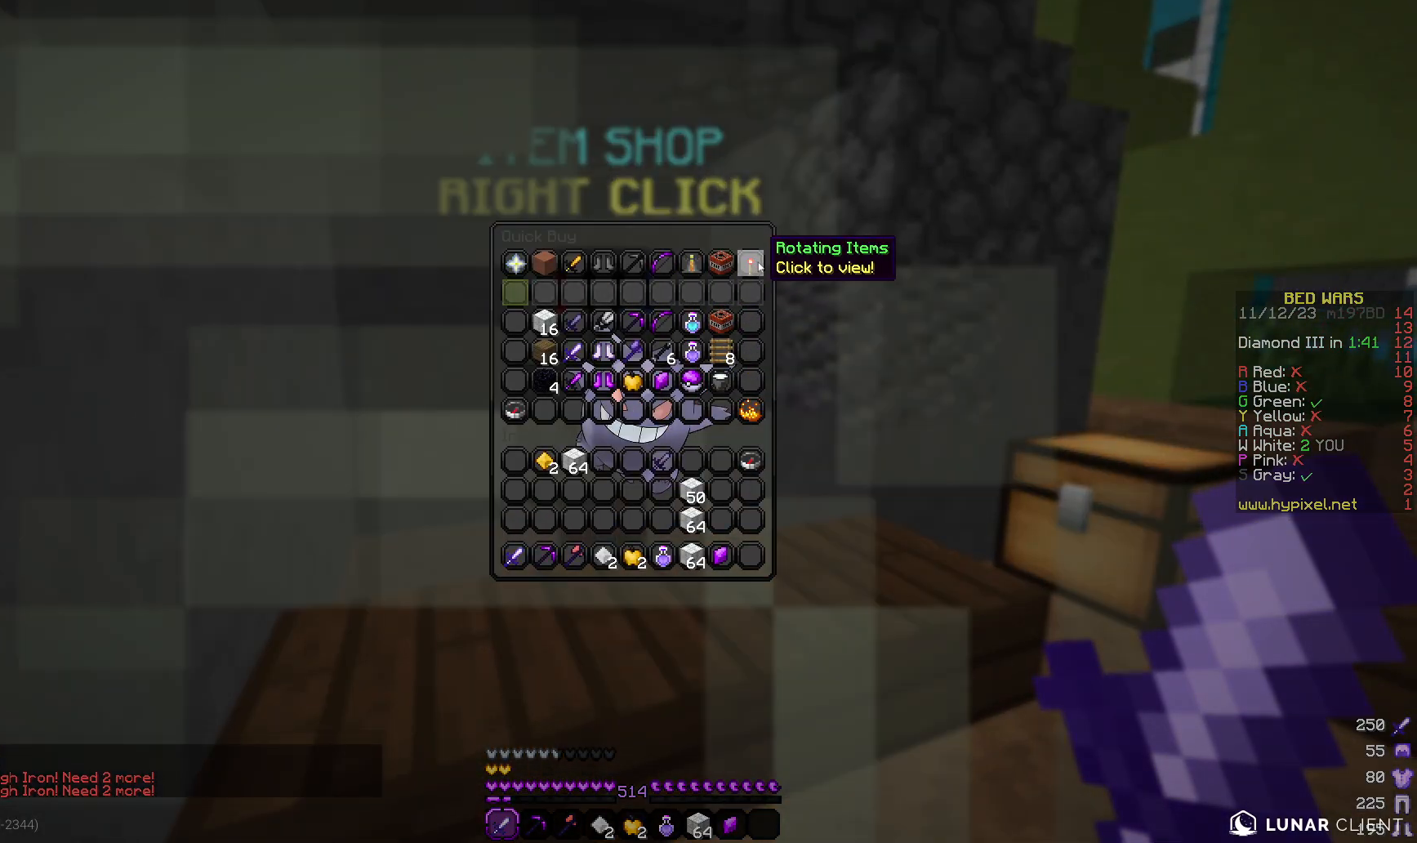
{"keys": [], "mouse": [], "events": []}
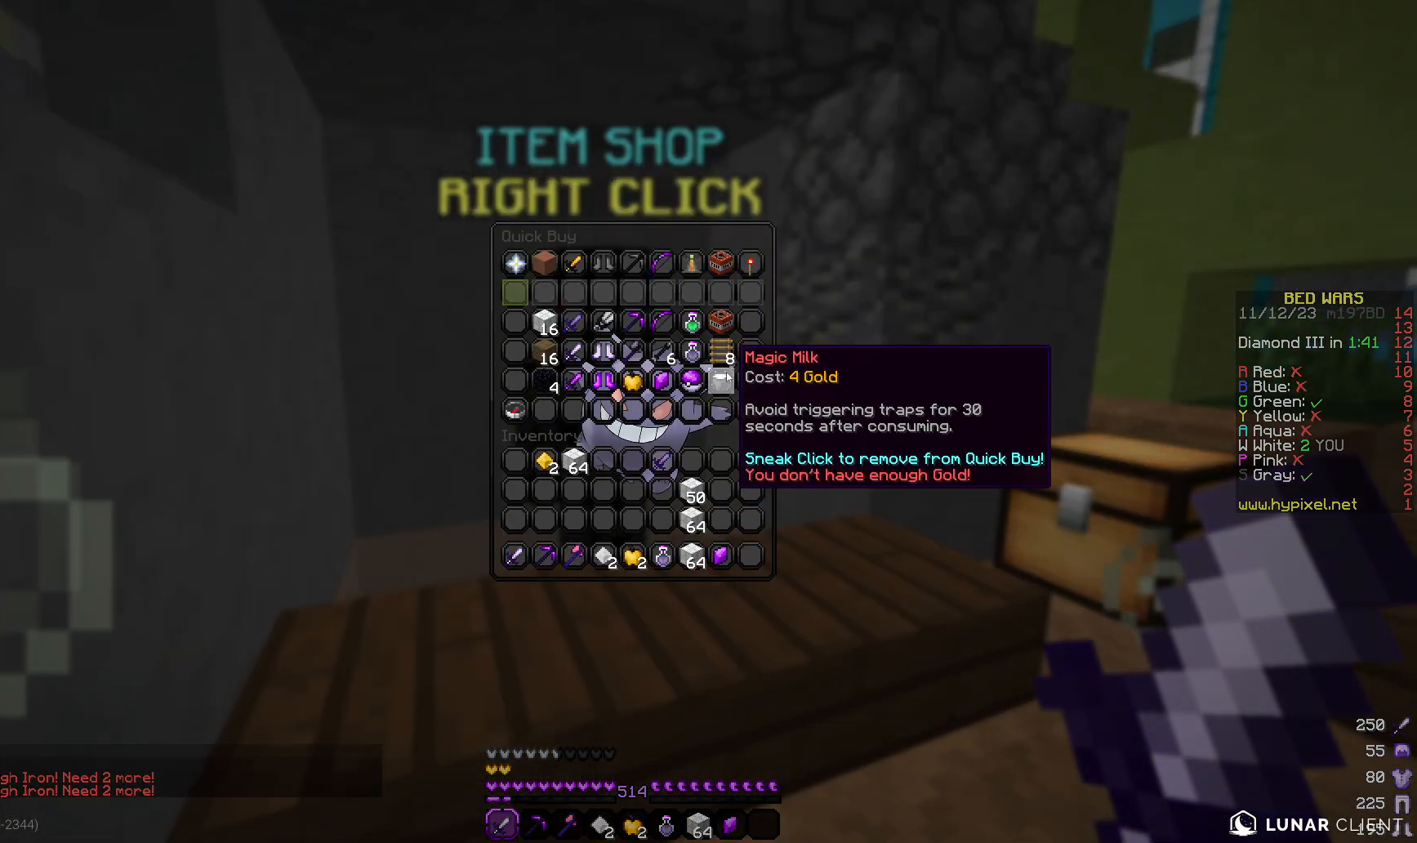
{"keys": ["a"], "mouse": [], "events": [[467, "a", "down"]]}
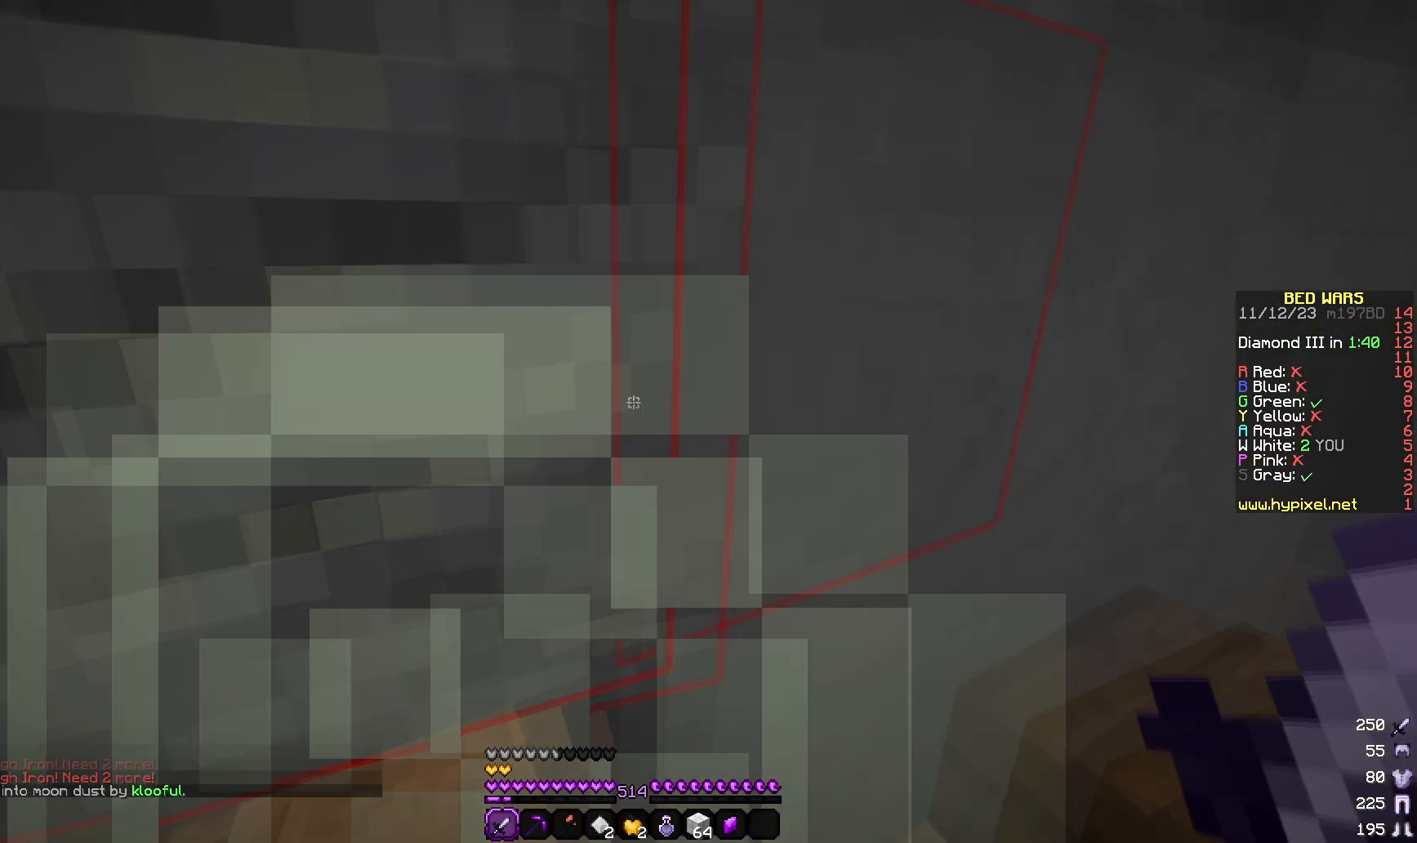
{"keys": ["a", "w"], "mouse": [], "events": [[233, "w", "down"]]}
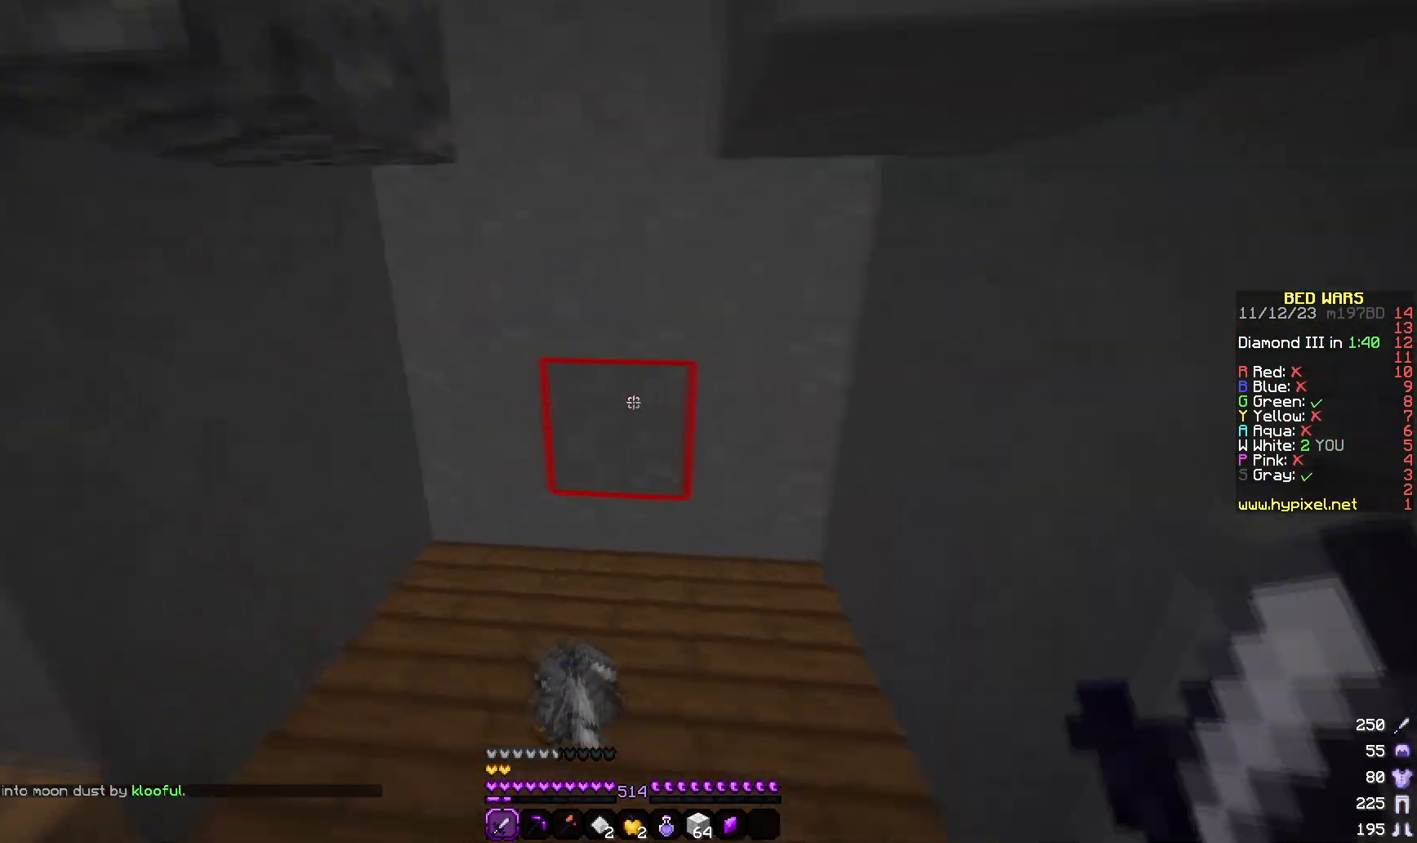
{"keys": [], "mouse": [], "events": [[283, "w", "up"], [300, "a", "up"]]}
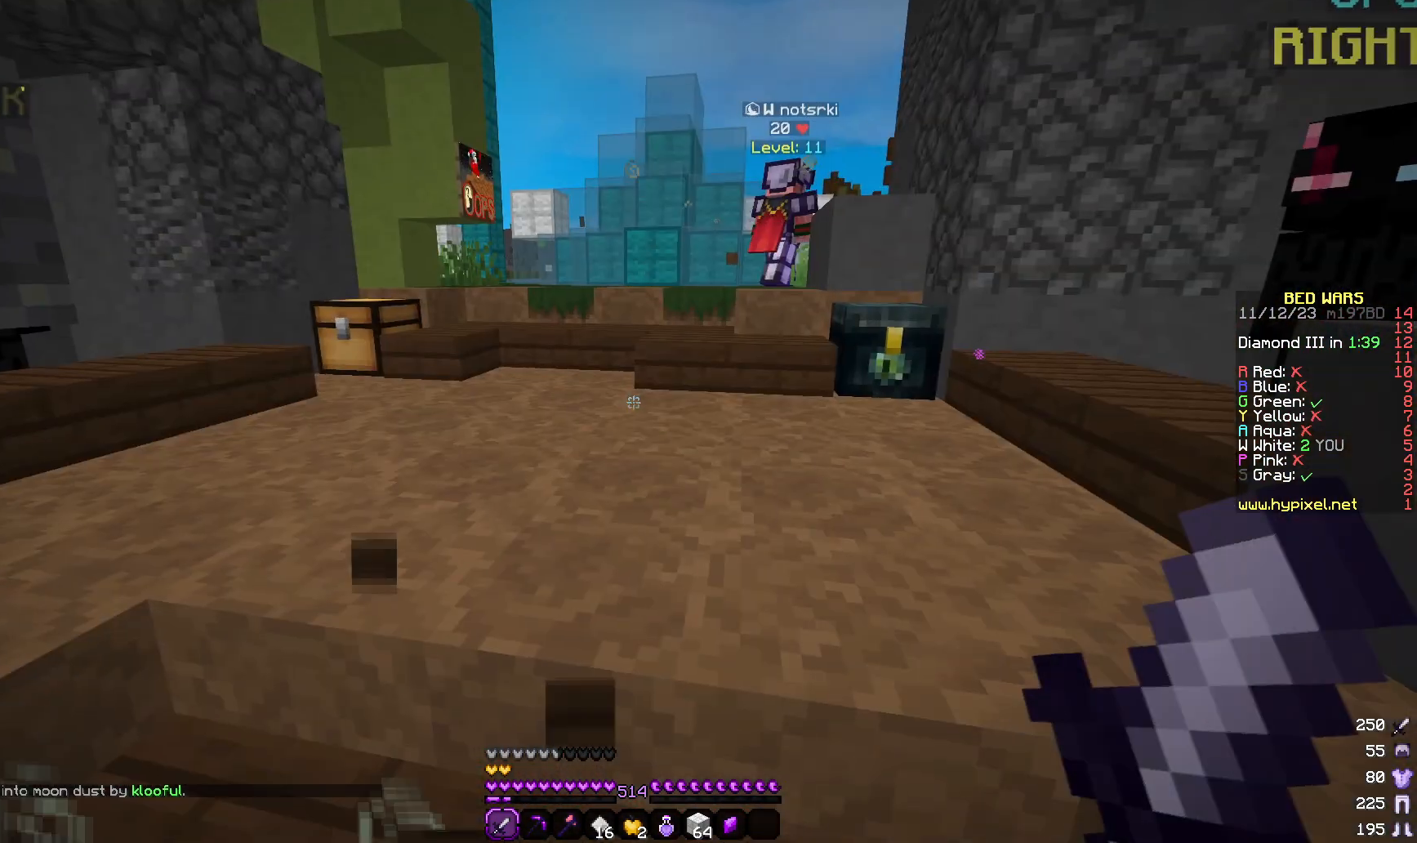
{"keys": [], "mouse": [], "events": []}
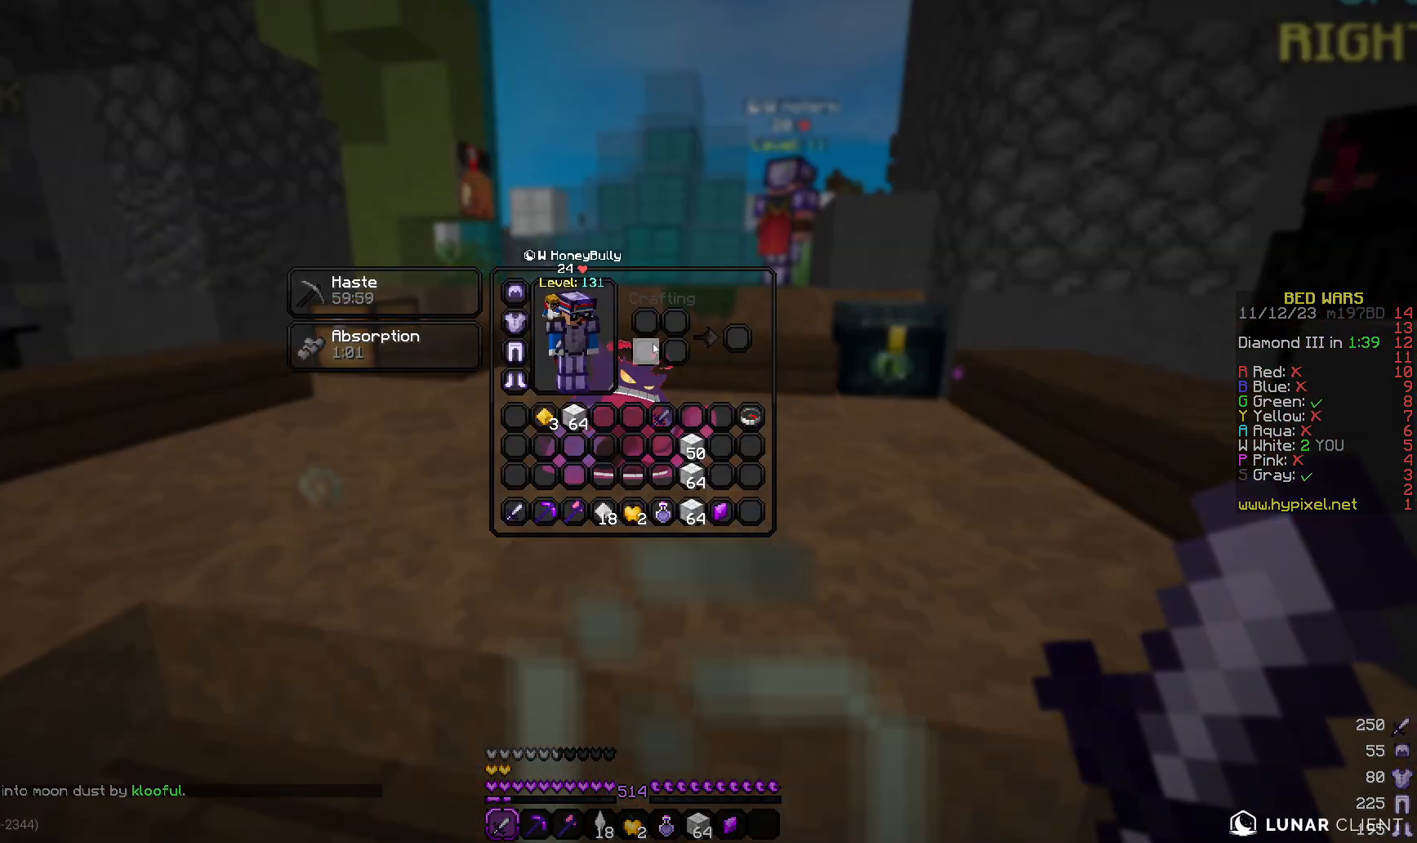
{"keys": [], "mouse": [], "events": []}
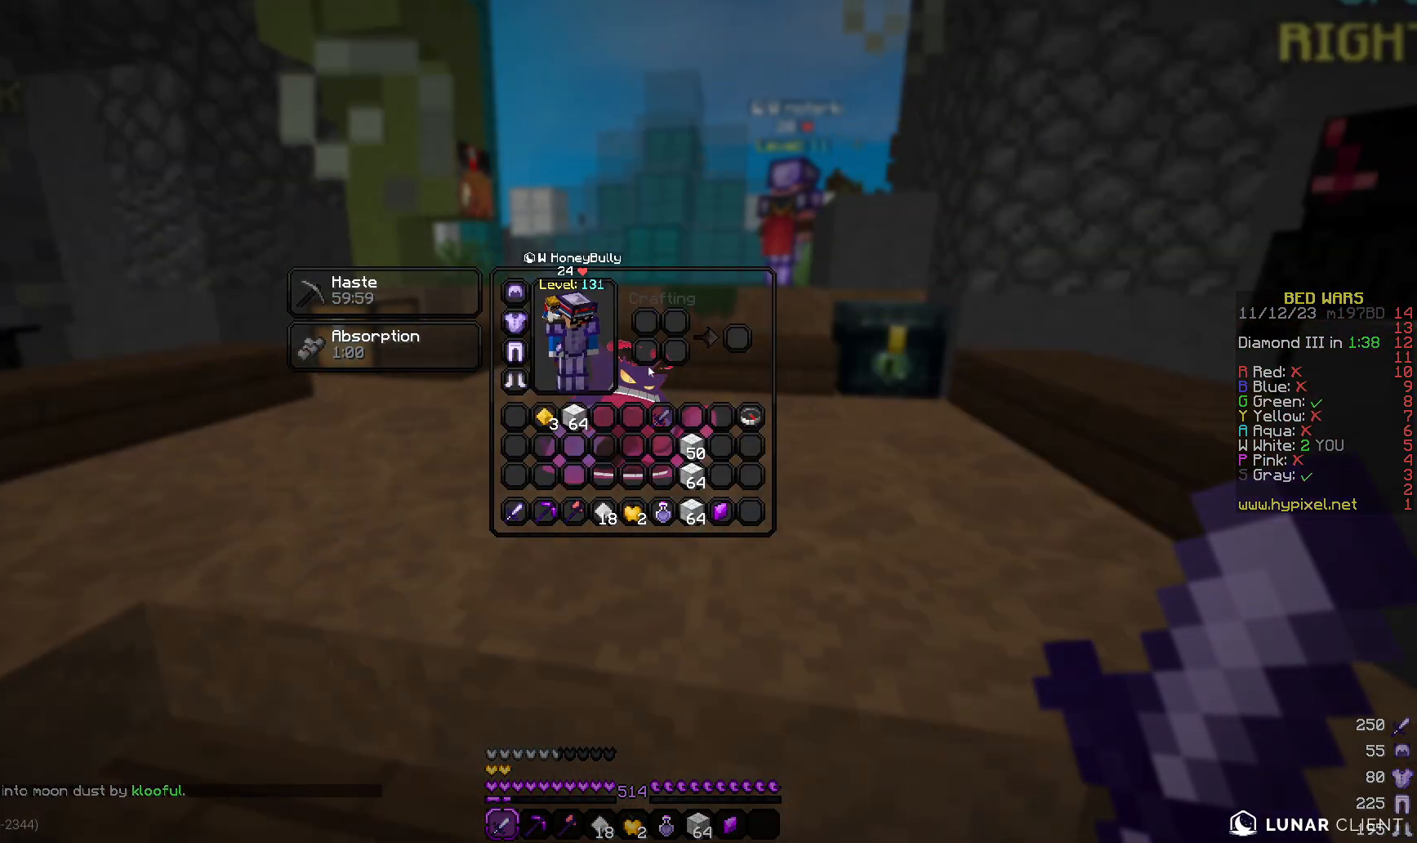
{"keys": [], "mouse": [], "events": []}
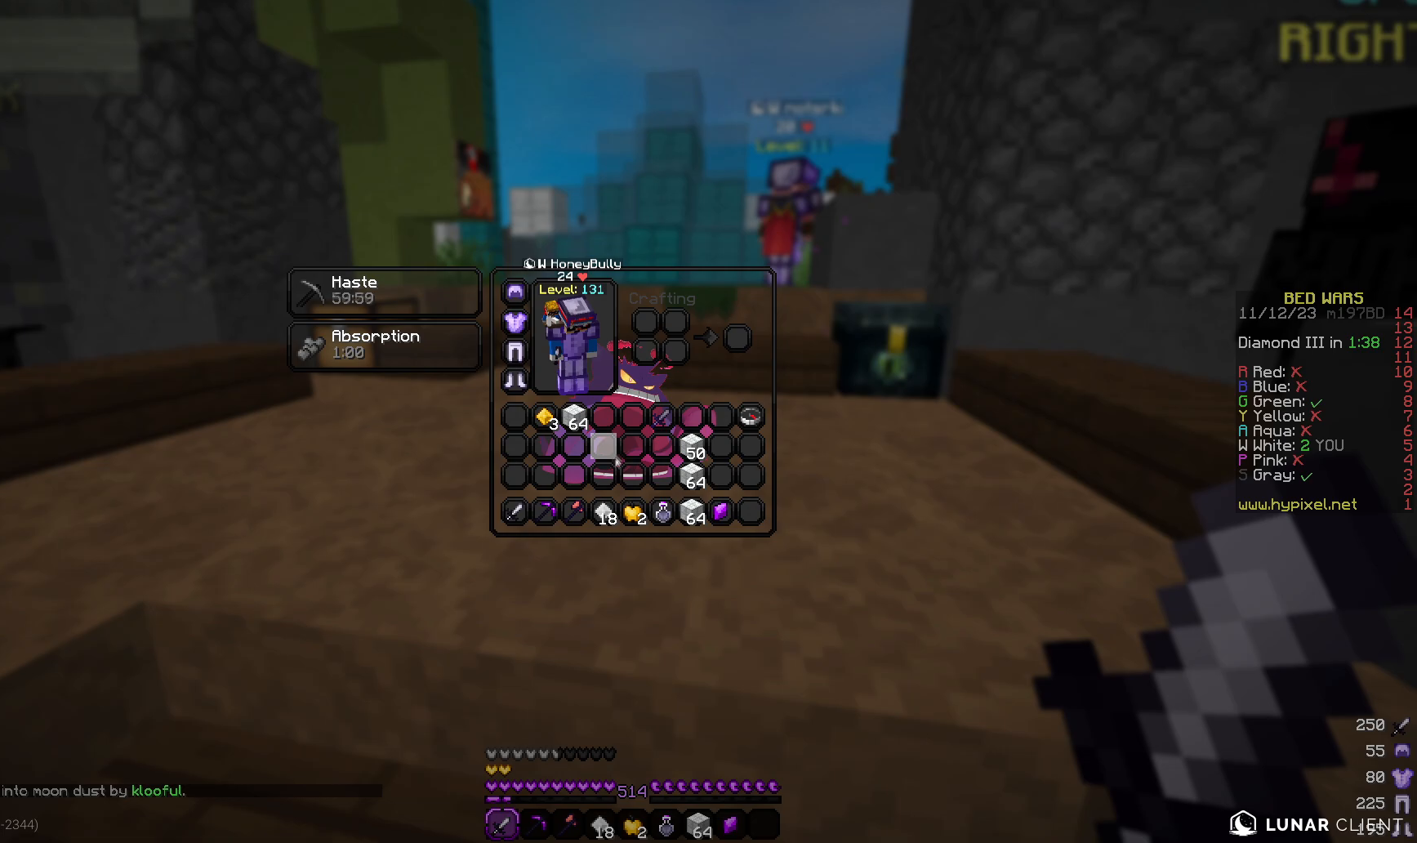
{"keys": [], "mouse": [], "events": []}
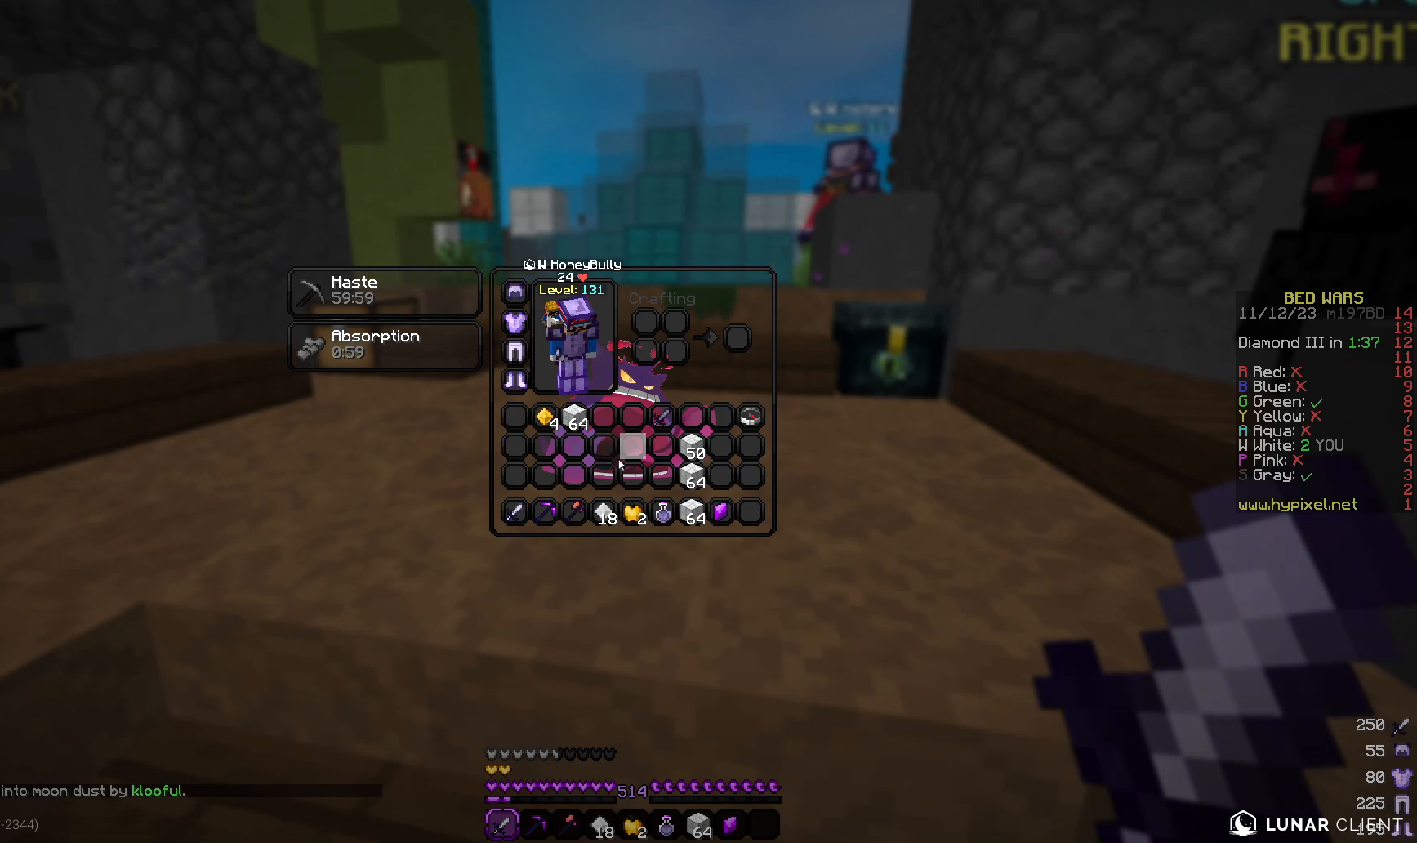
{"keys": [], "mouse": [], "events": []}
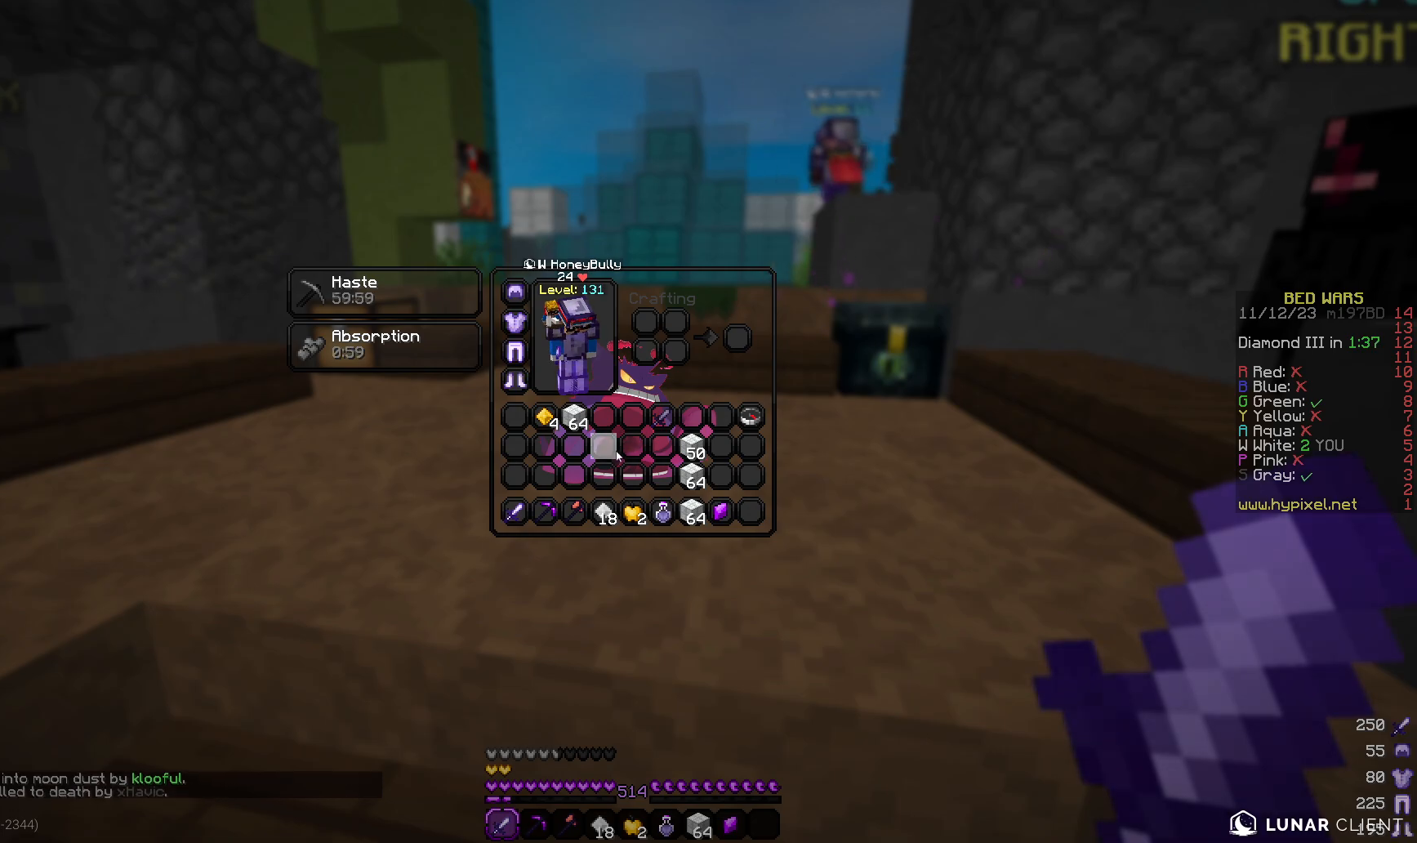
{"keys": [], "mouse": [], "events": []}
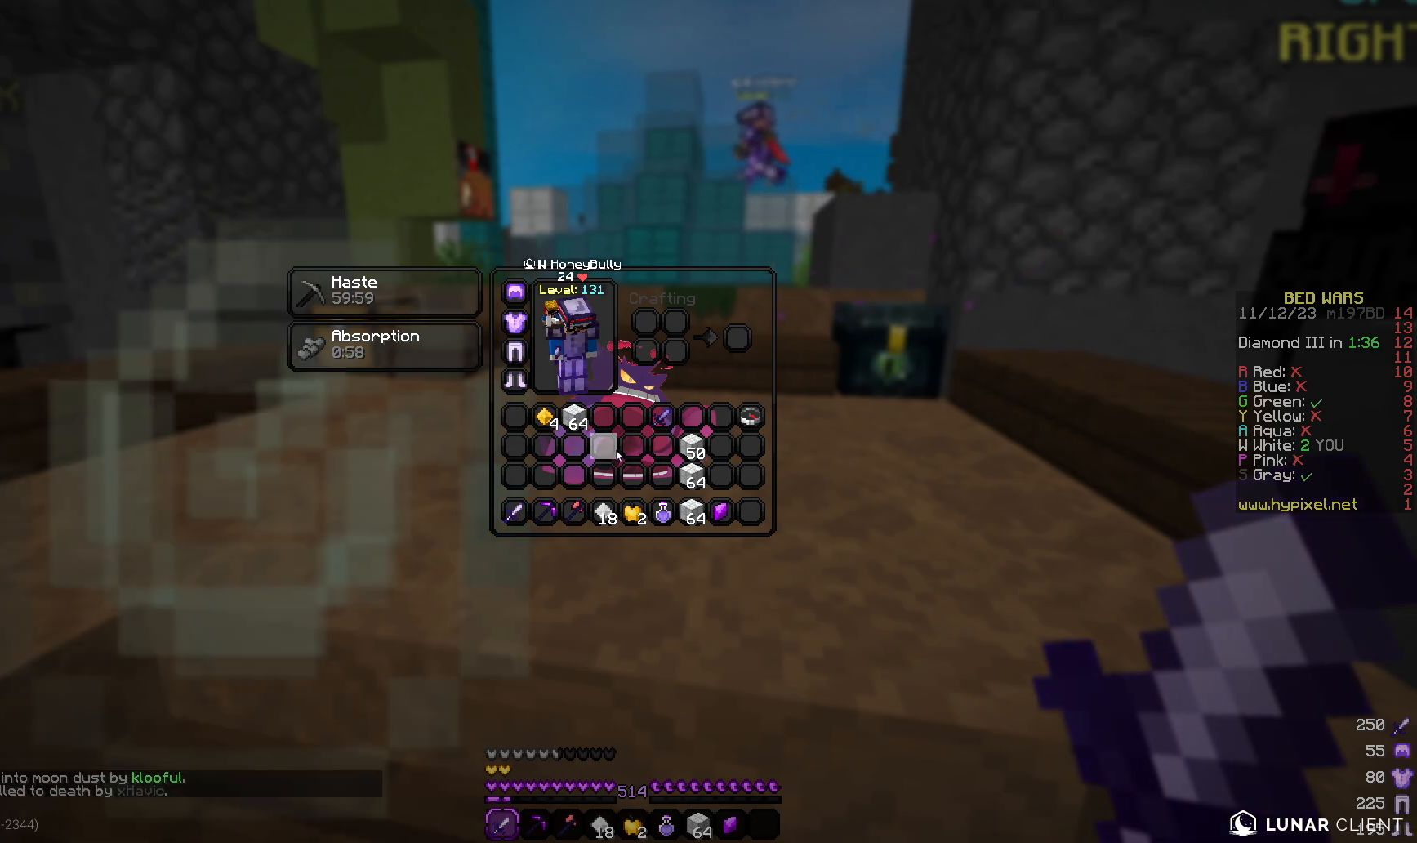
{"keys": ["w"], "mouse": []}
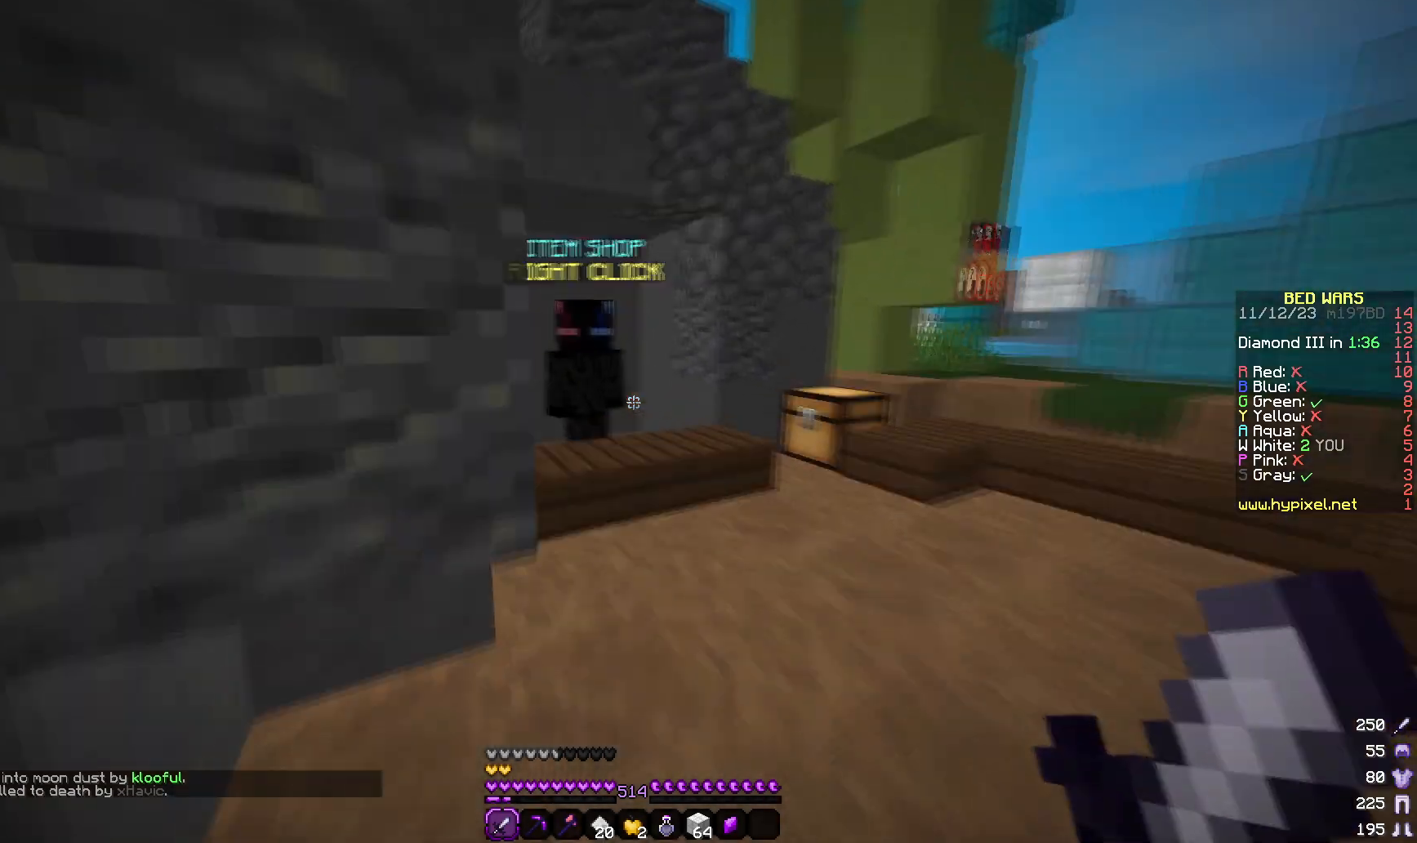
{"keys": ["w"], "mouse": ["right"], "events": [[283, "mouse_left", "down"], [383, "mouse_right", "down"], [483, "mouse_left", "up"]]}
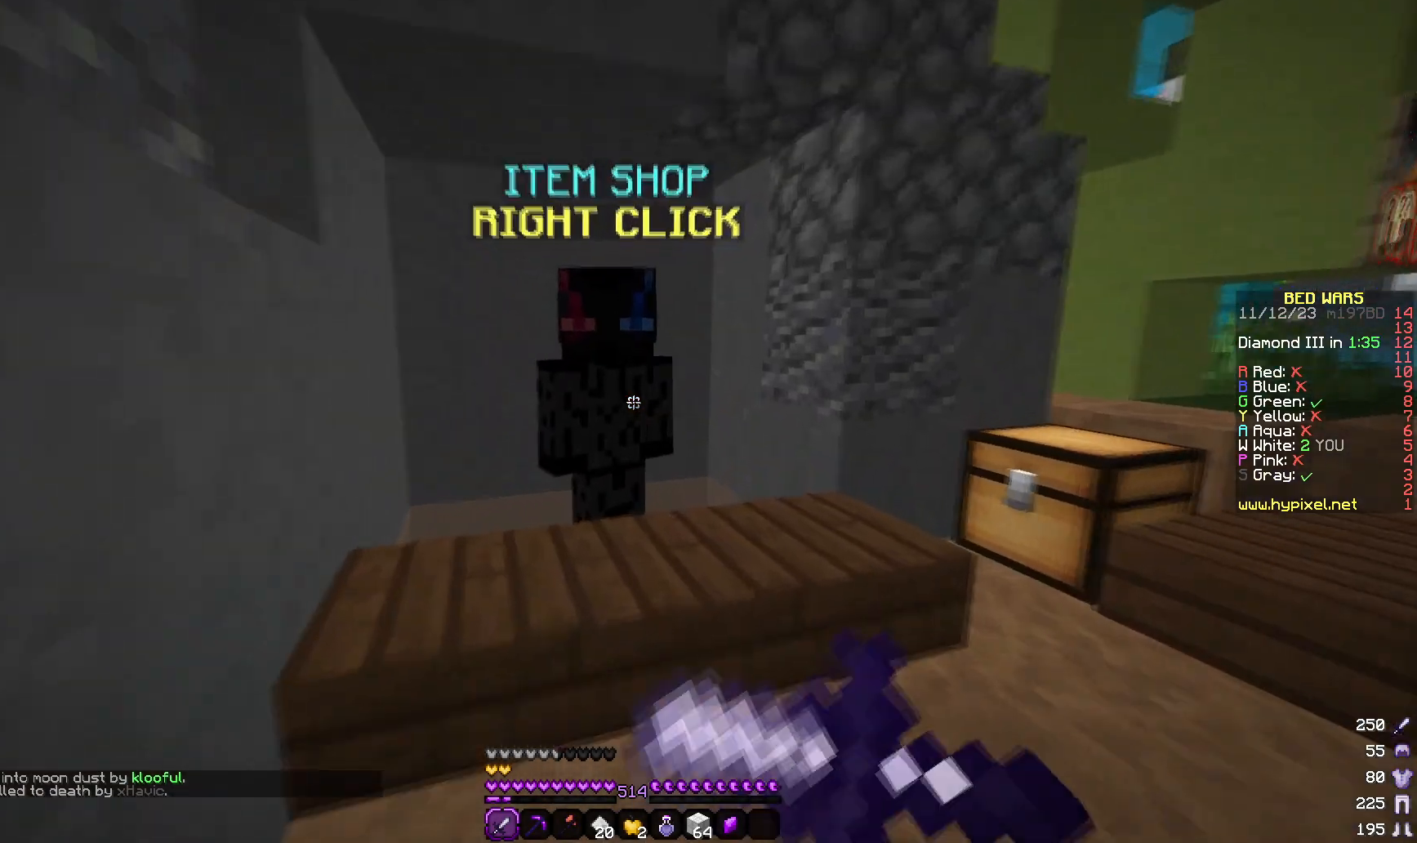
{"keys": [], "mouse": ["right"]}
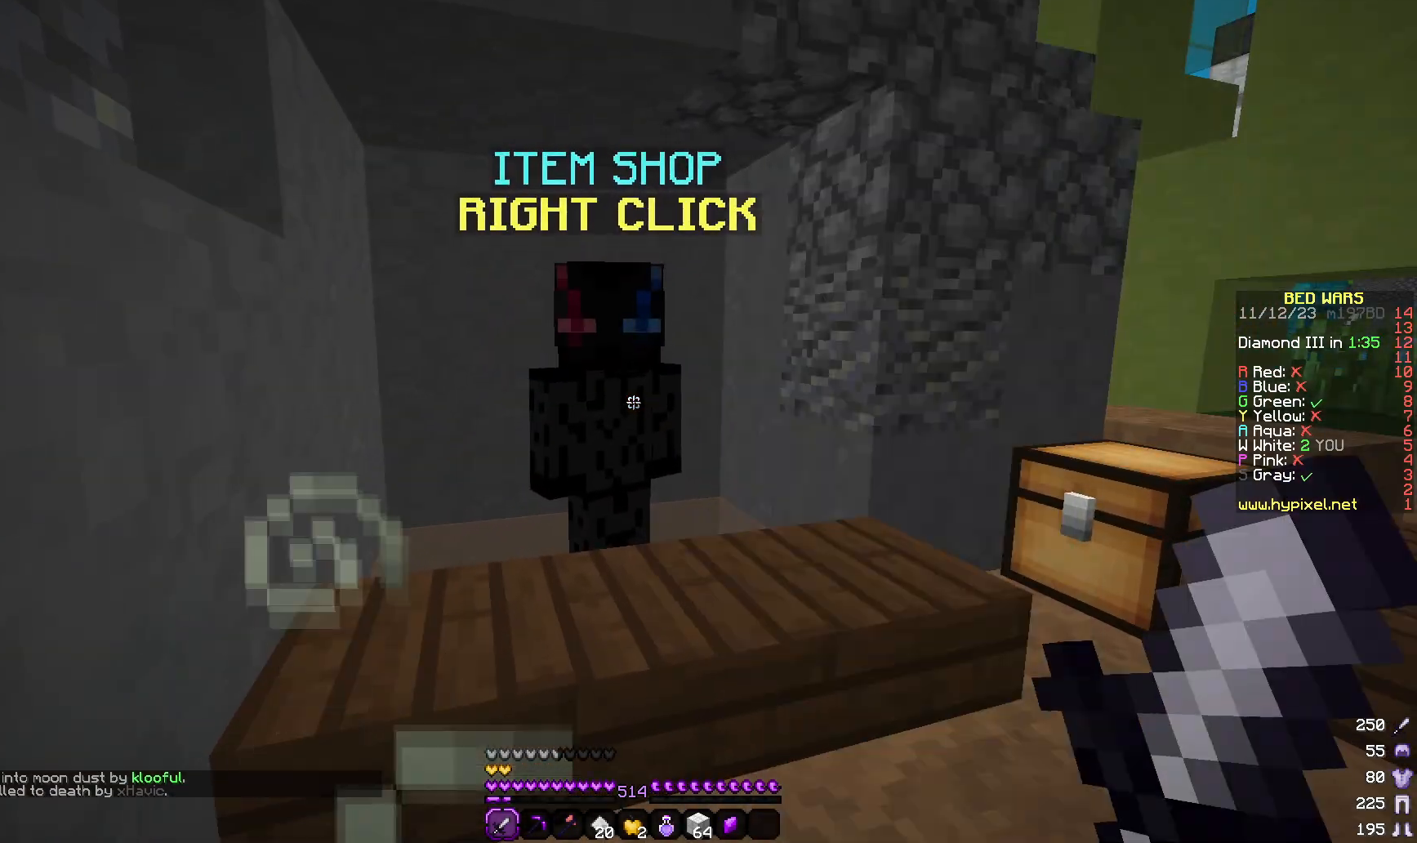
{"keys": [], "mouse": [], "events": [[50, "mouse_right", "up"]]}
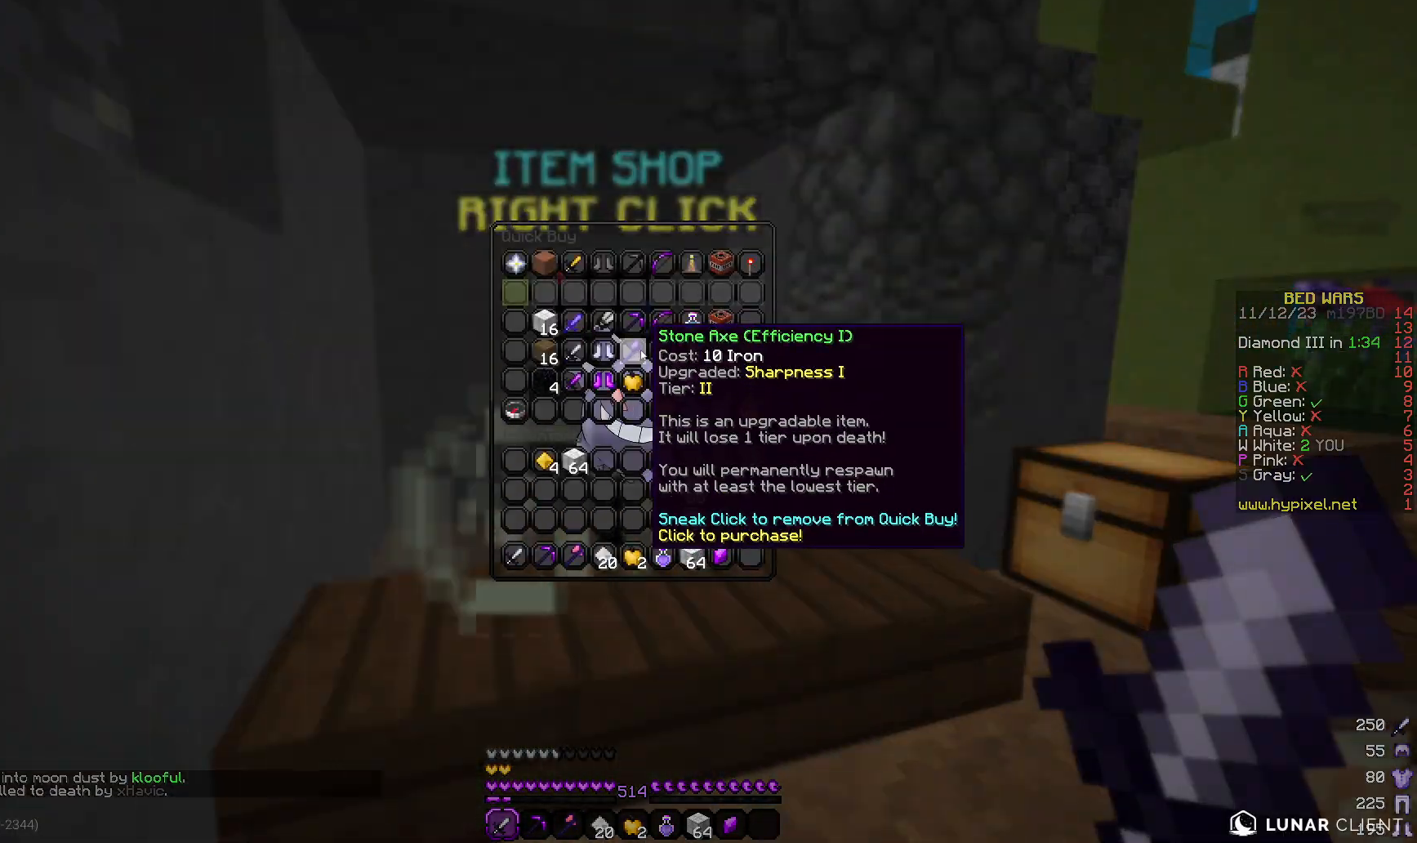
{"keys": [], "mouse": [], "events": []}
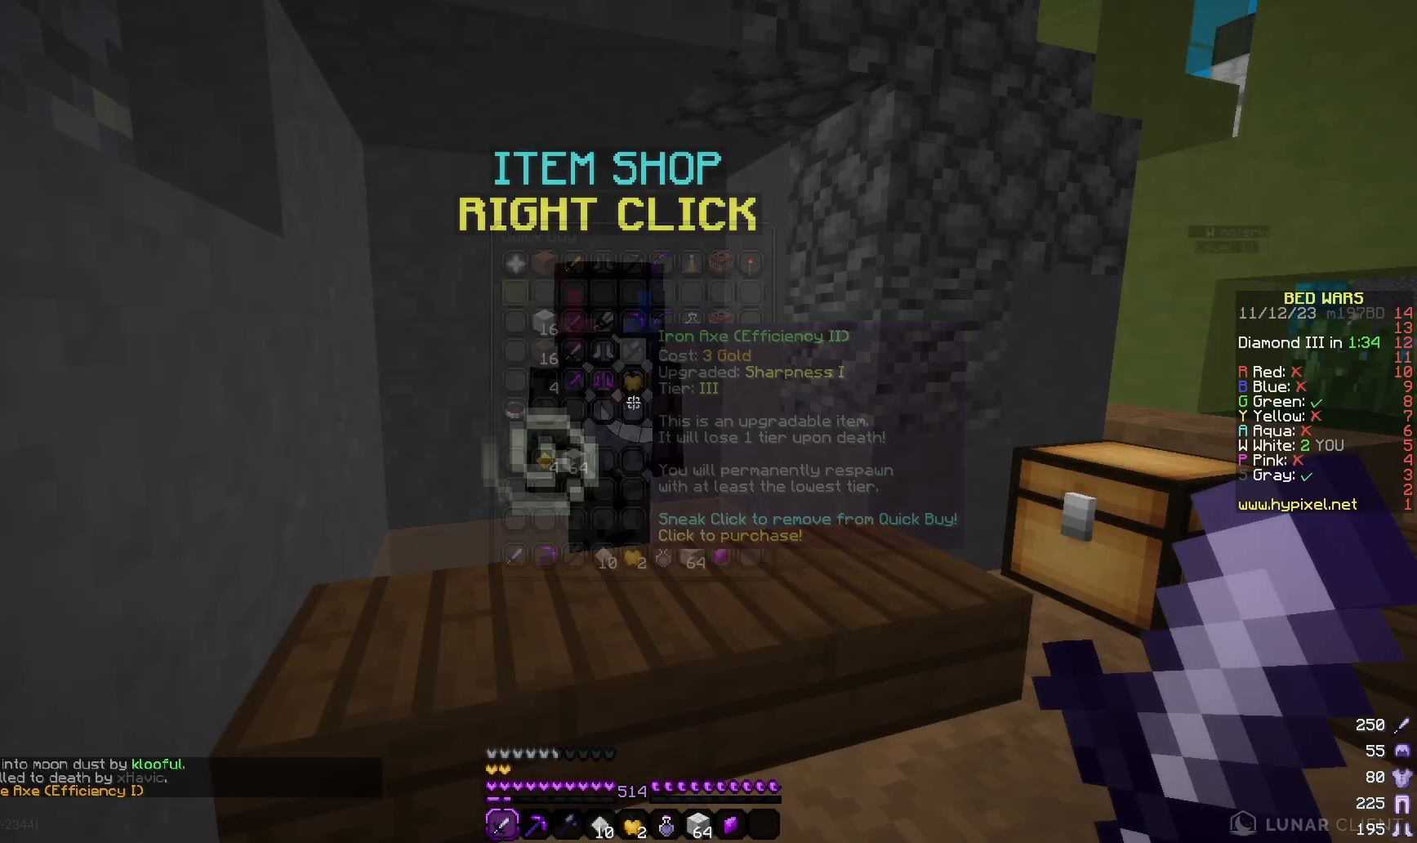
{"keys": ["a"], "mouse": [], "events": [[133, "s", "down"], [183, "a", "down"], [383, "s", "up"]]}
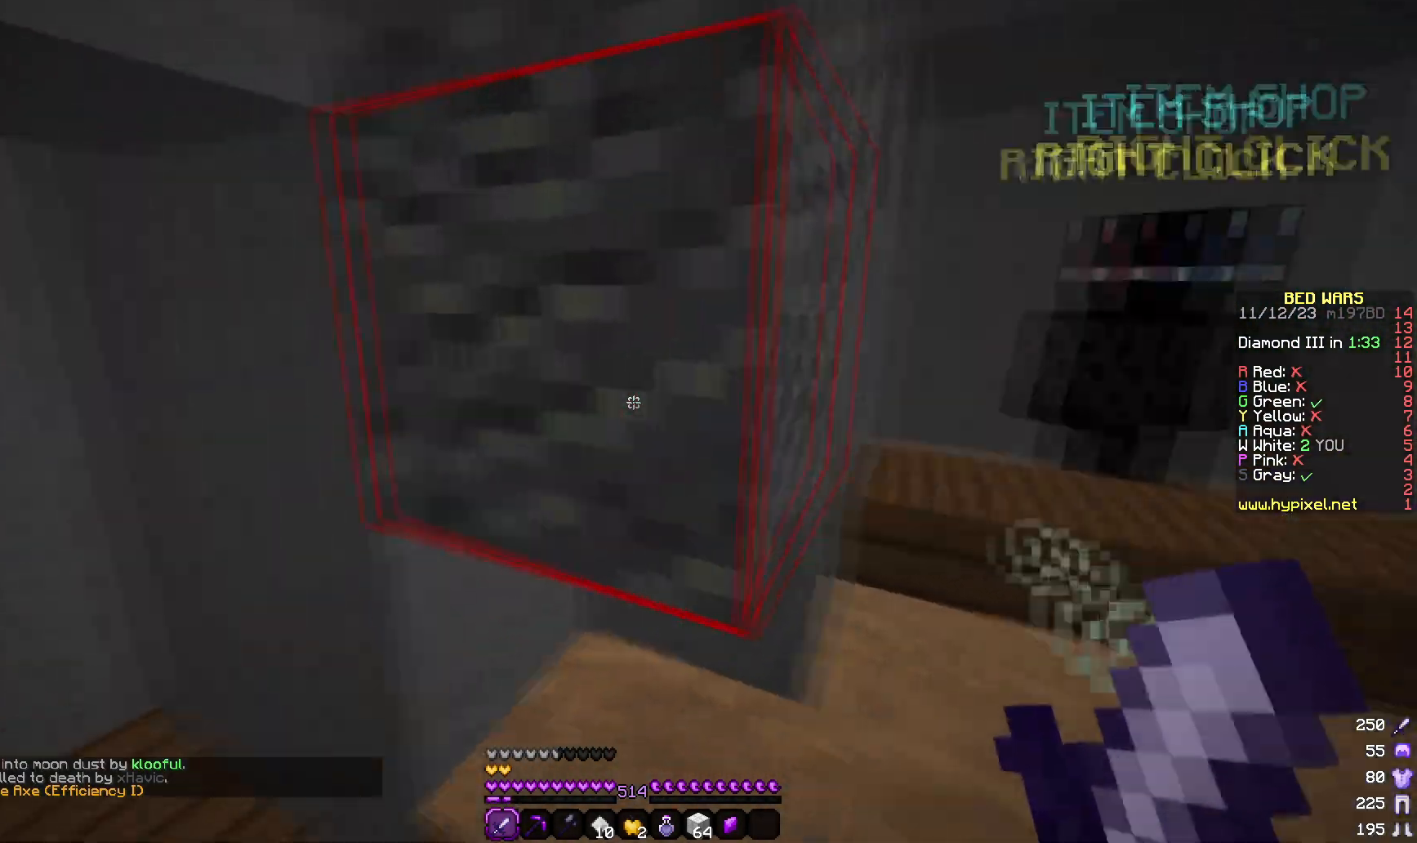
{"keys": ["w"], "mouse": []}
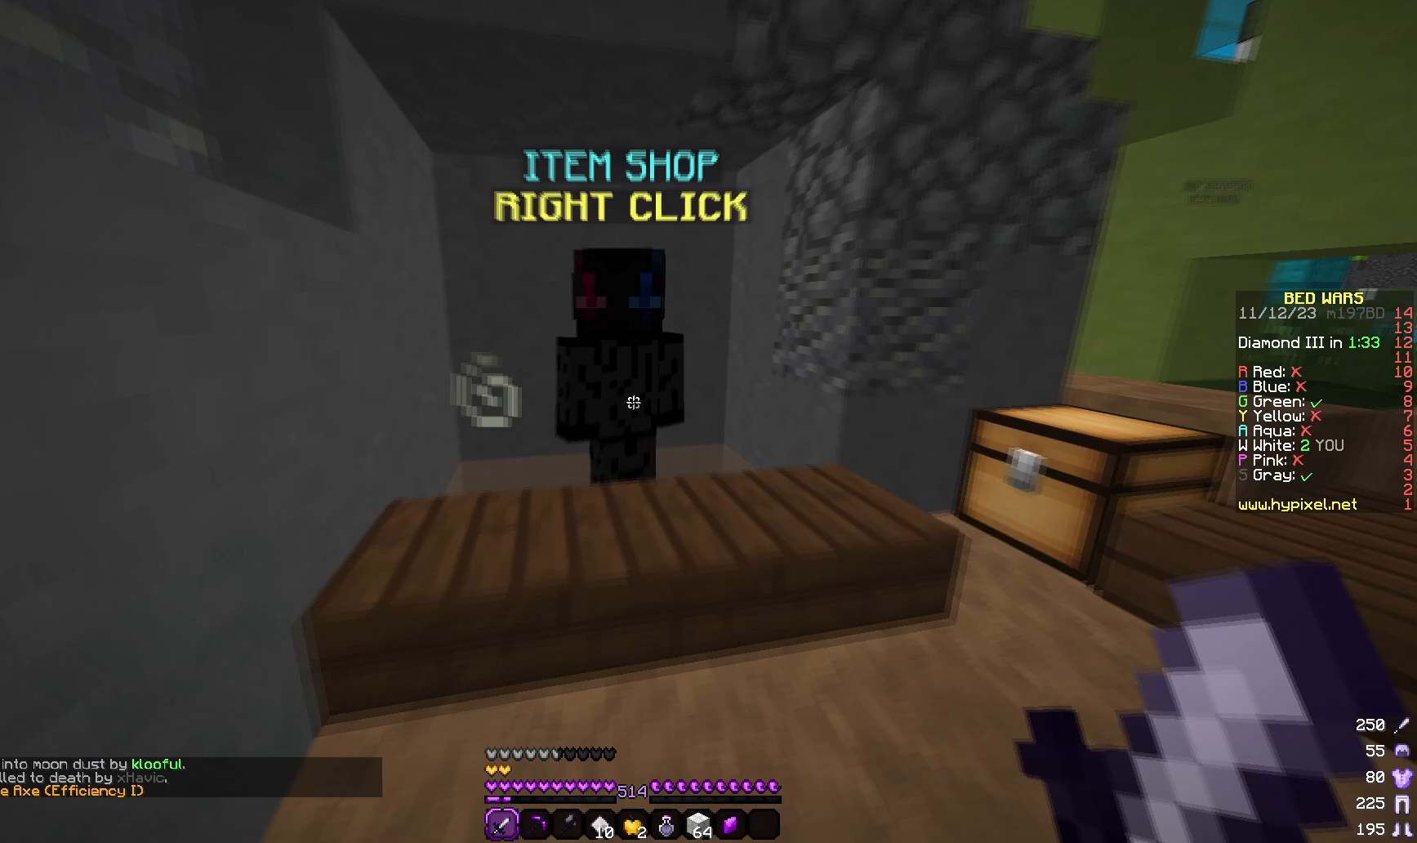
{"keys": [], "mouse": [], "events": [[133, "mouse_right", "down"], [183, "w", "up"], [300, "mouse_right", "up"]]}
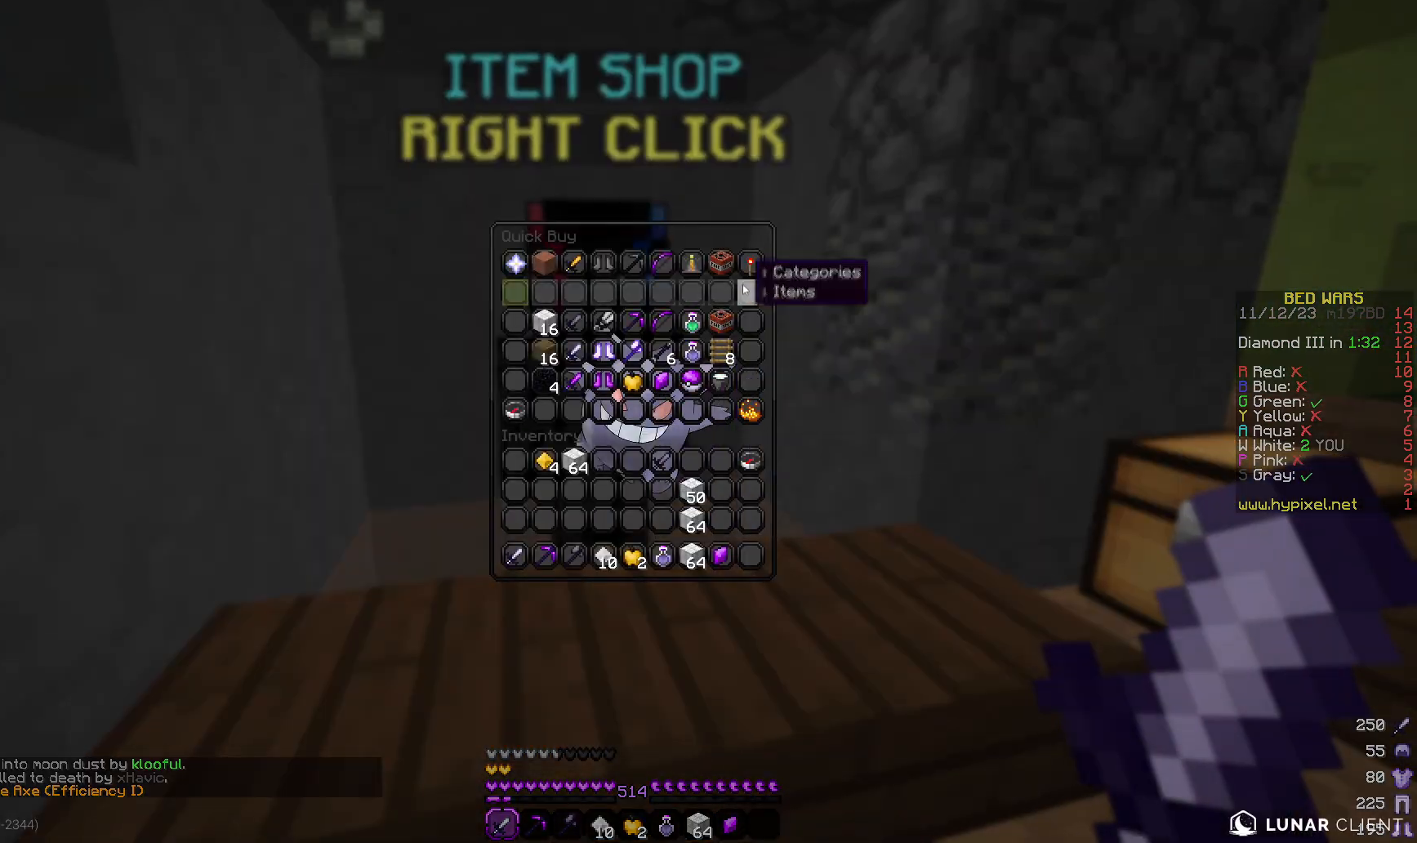
{"keys": [], "mouse": [], "events": []}
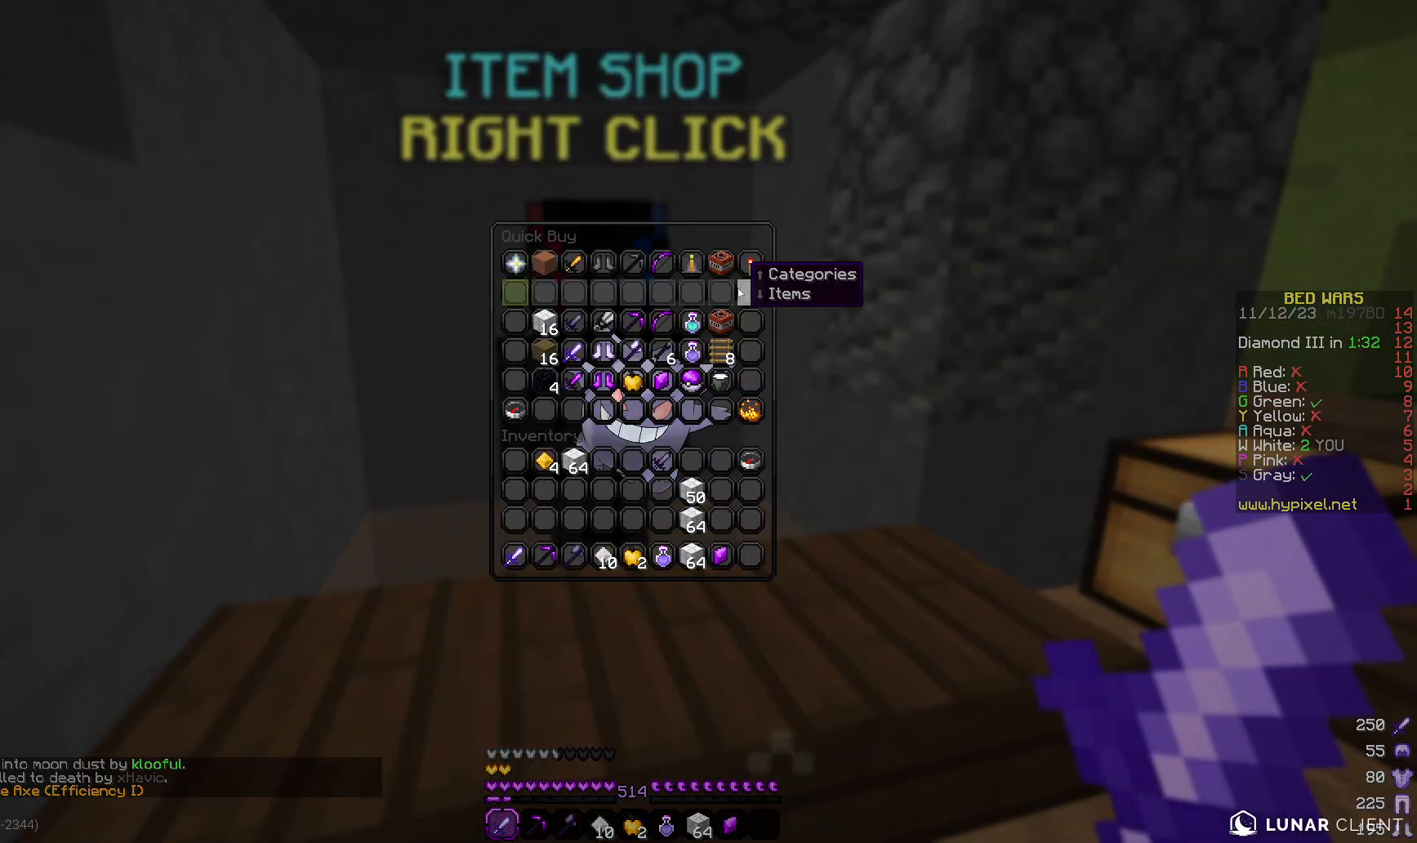
{"keys": [], "mouse": [], "events": []}
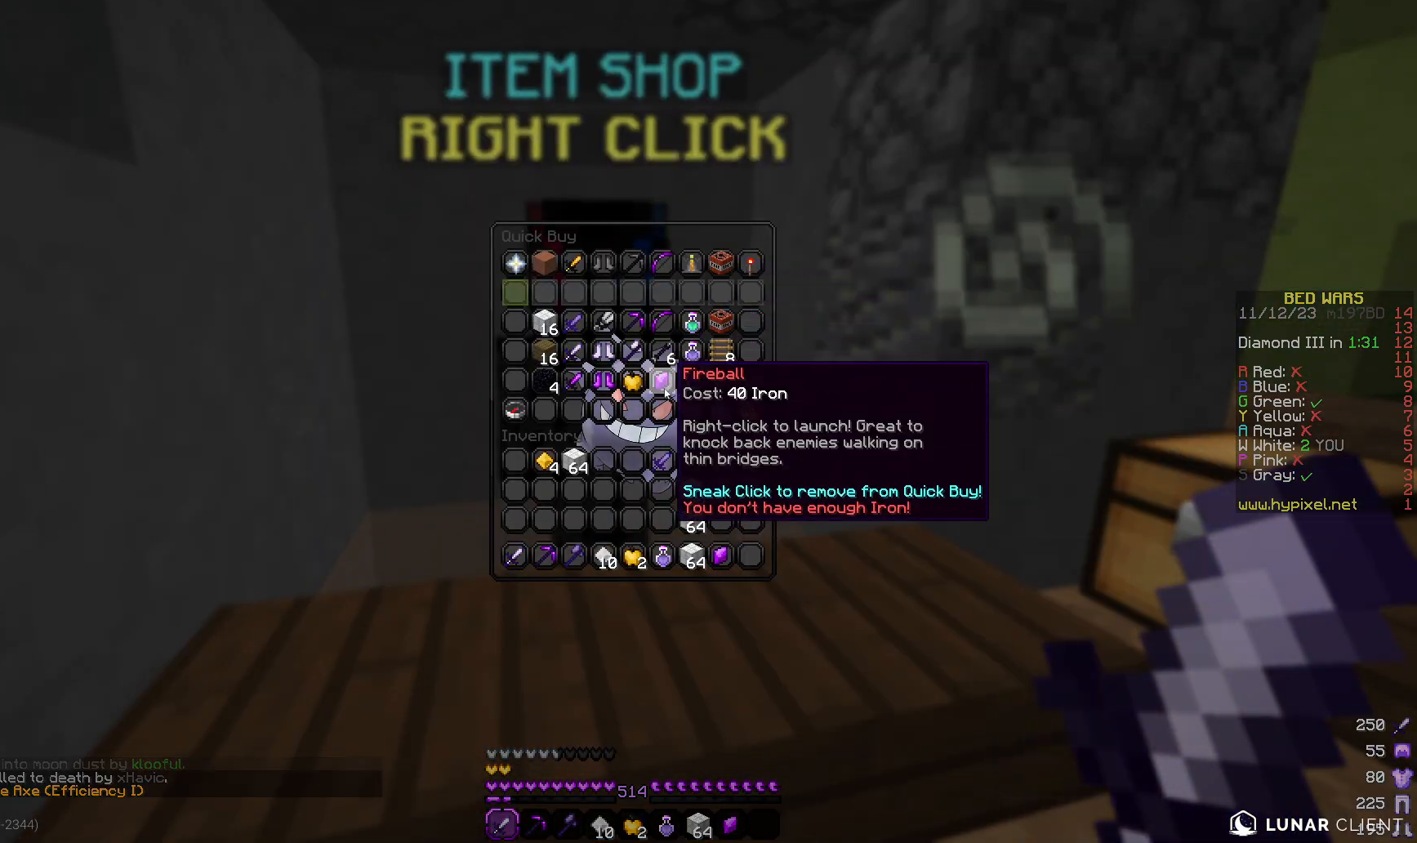
{"keys": [], "mouse": [], "events": []}
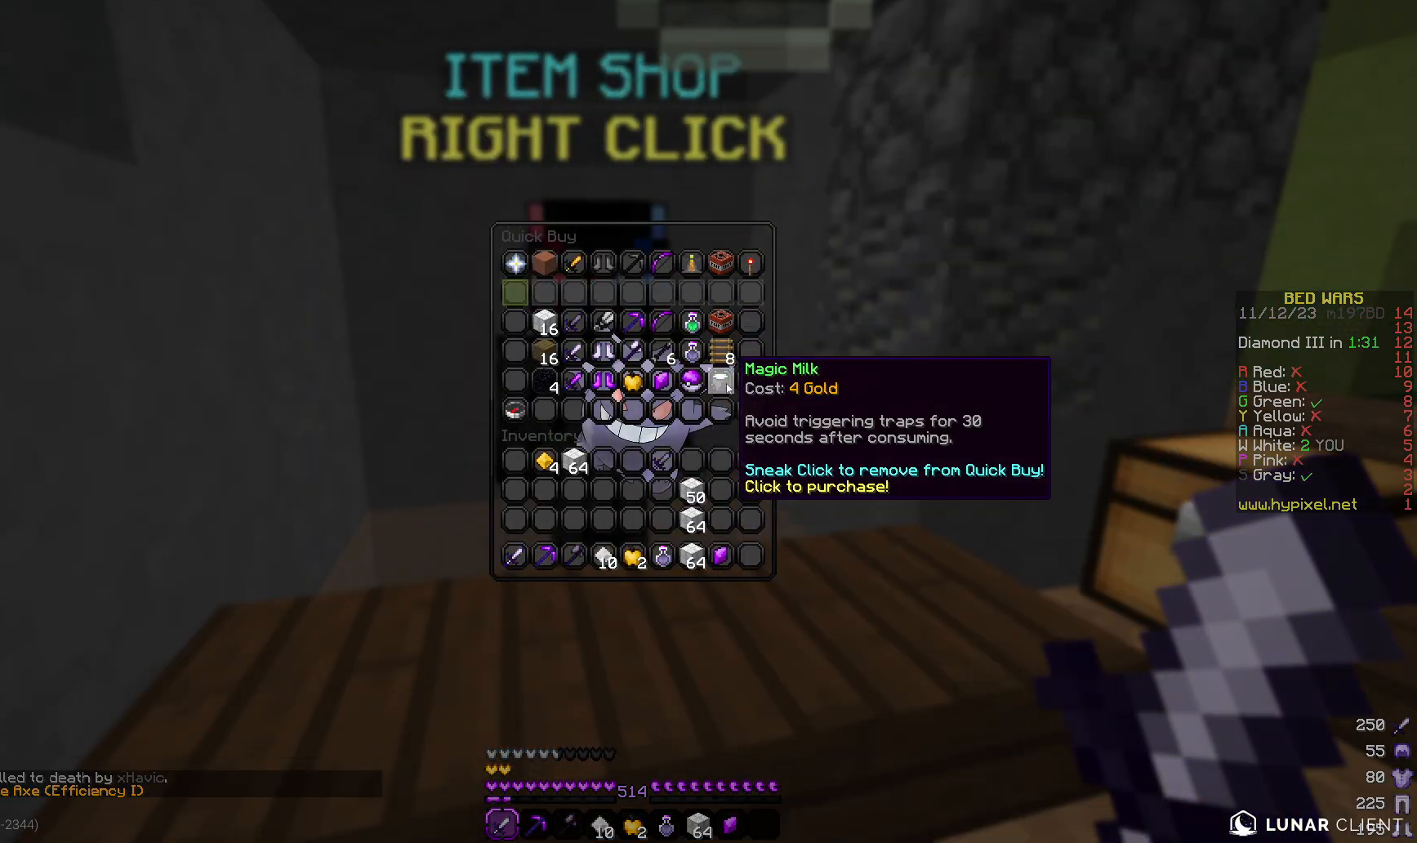
{"keys": [], "mouse": [], "events": []}
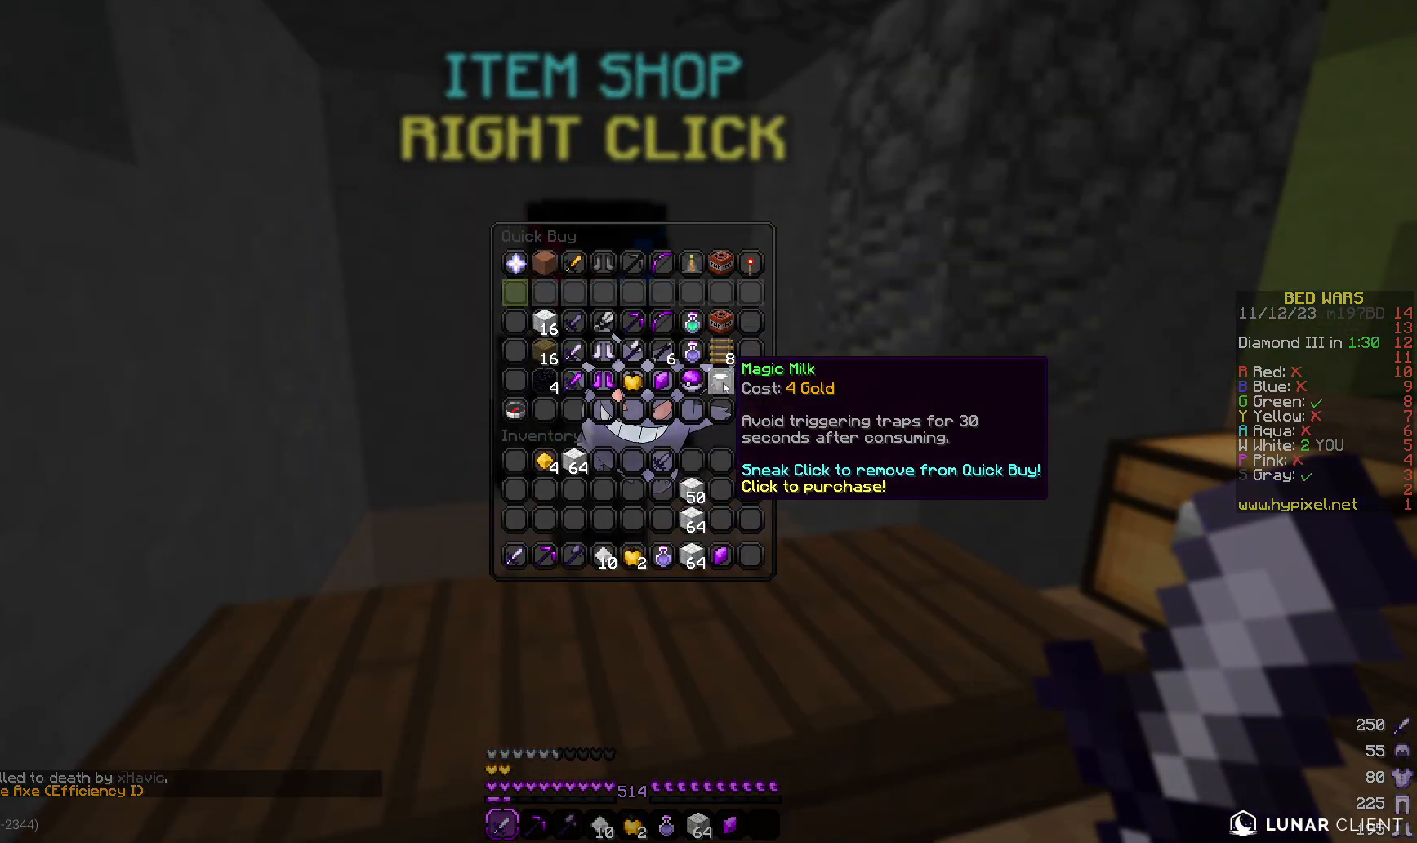
{"keys": [], "mouse": [], "events": []}
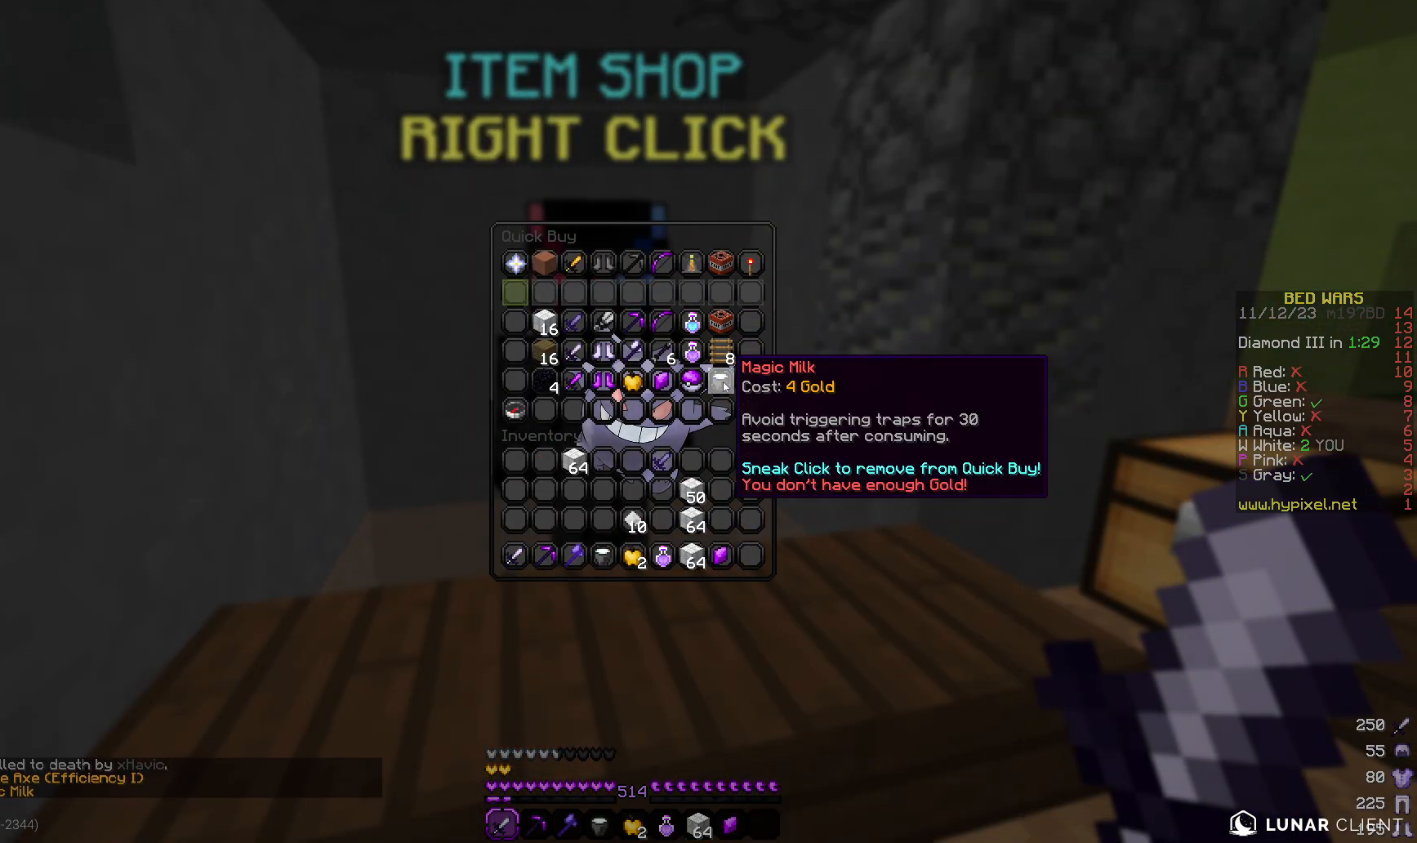
{"keys": ["d", "w"], "mouse": [], "events": [[317, "d", "down"], [317, "w", "down"]]}